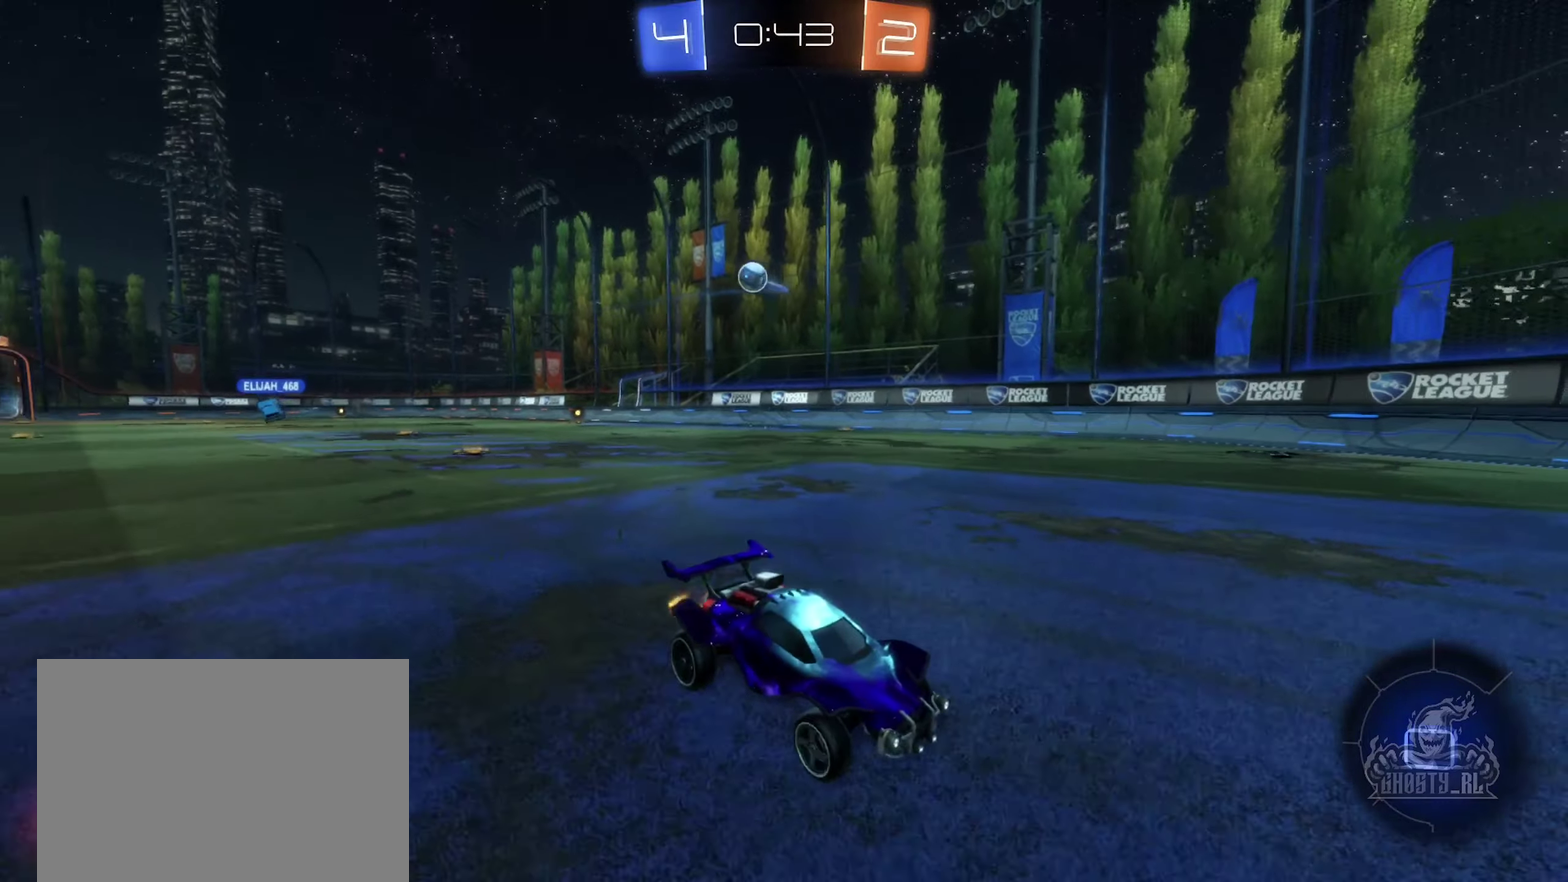
Gameplay with a controller (Xbox layout); each line is a JSON object with the inputs held at the frame after it. "events" lists button and stick changes between this image and that frame as [ms after this image, input, new state], when the widget could be followed in between. Not read: L2.
{"buttons": ["R2"], "left_stick": "center", "right_stick": "center", "events": [[217, "left_stick", "center"], [267, "left_stick", "left"], [467, "left_stick", "center"]]}
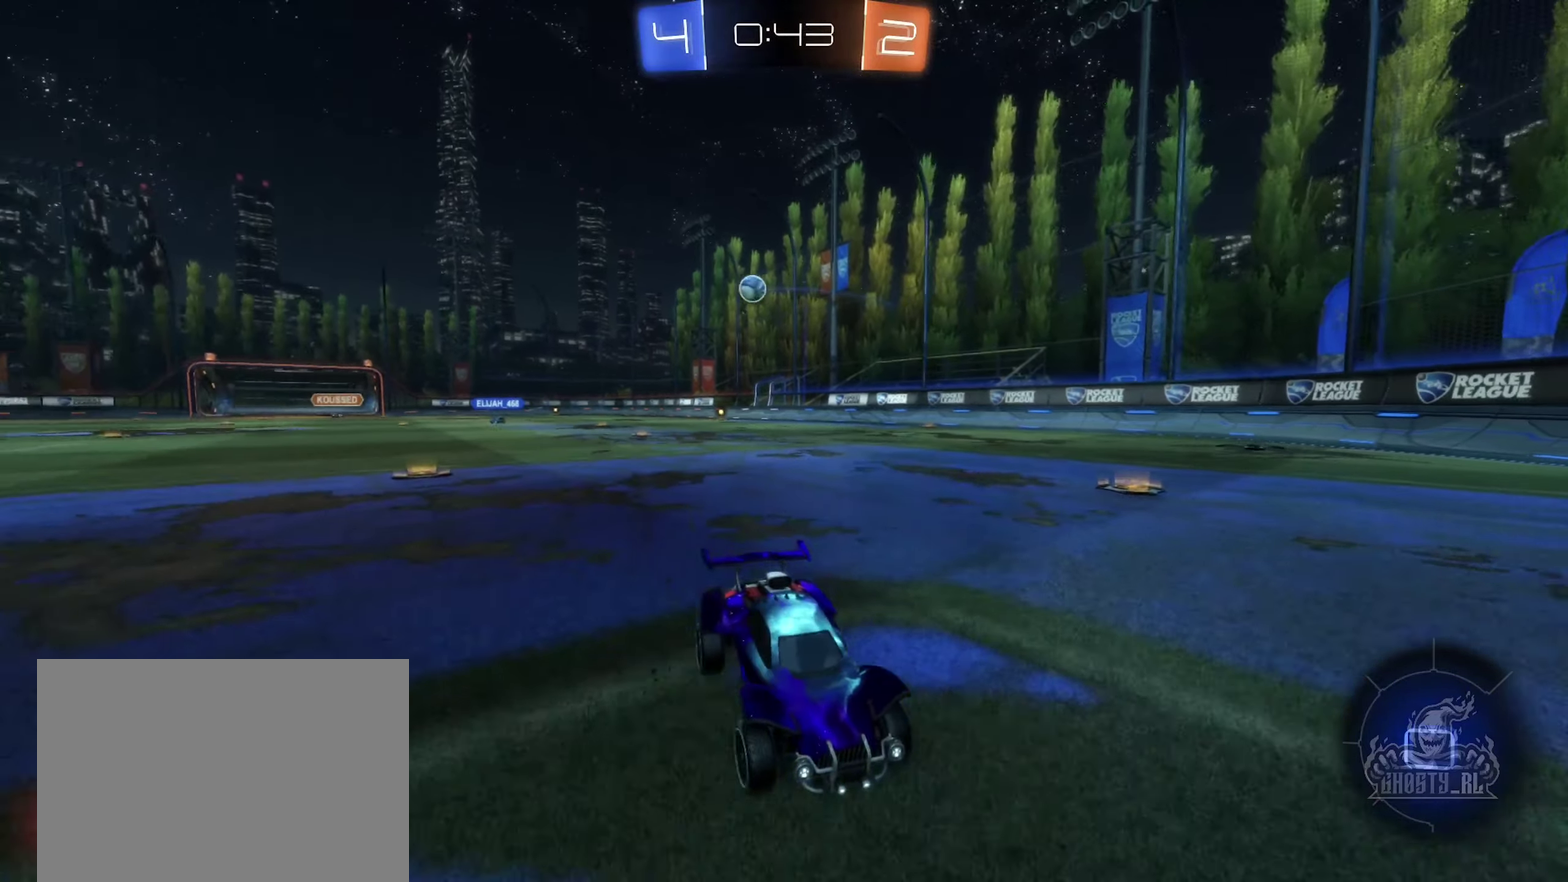
{"buttons": ["R2"], "left_stick": "right", "right_stick": "center", "events": [[117, "left_stick", "down-right"], [150, "L1", "down"], [167, "left_stick", "right"], [417, "L1", "up"]]}
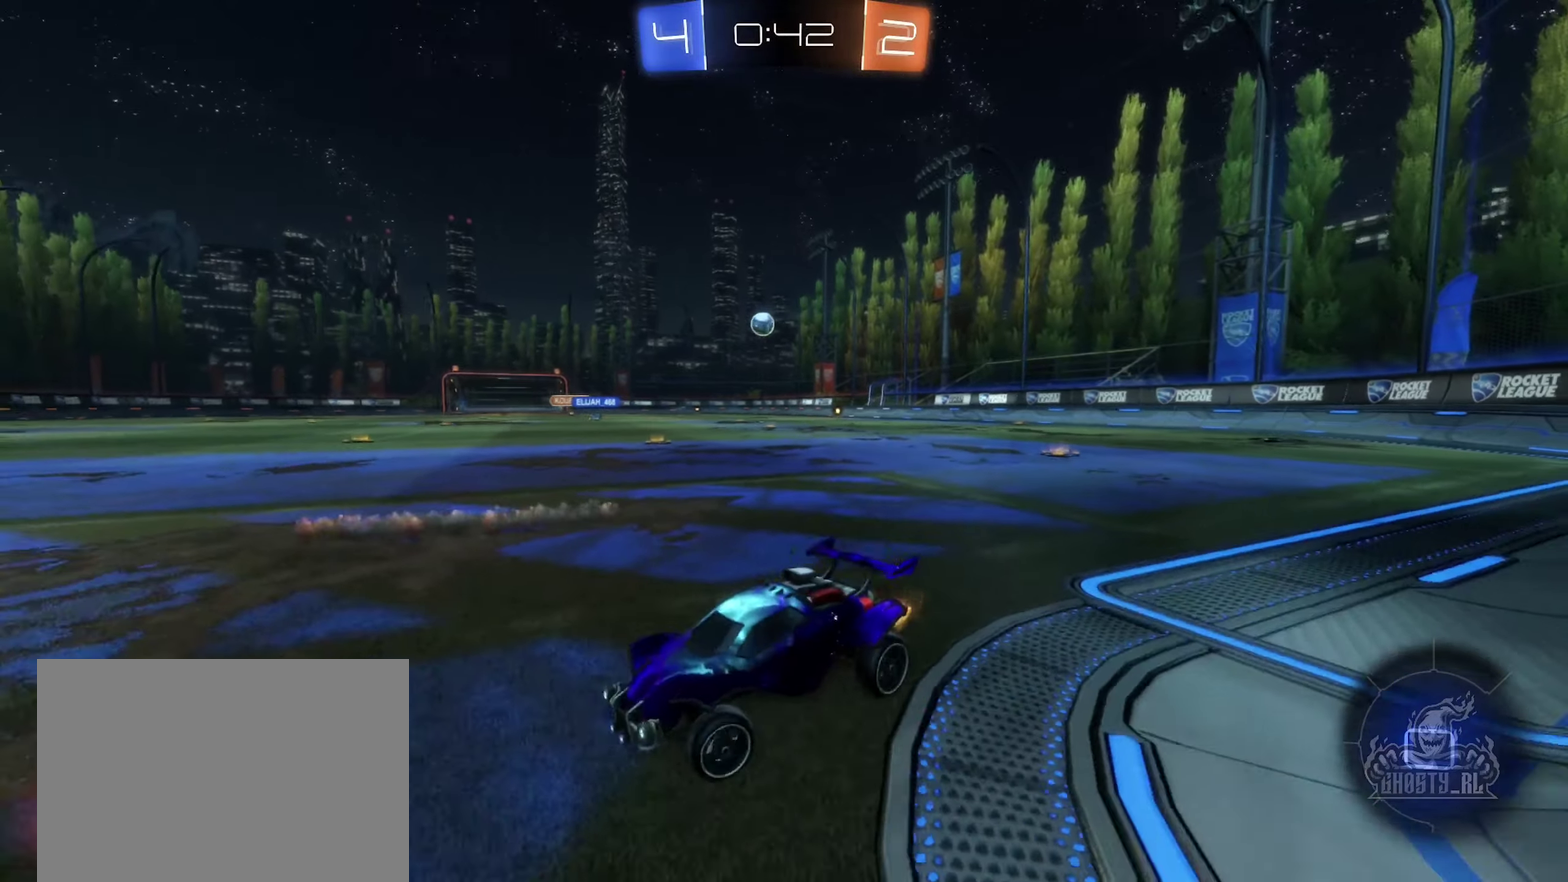
{"buttons": ["R2"], "left_stick": "center", "right_stick": "center", "events": [[400, "left_stick", "center"]]}
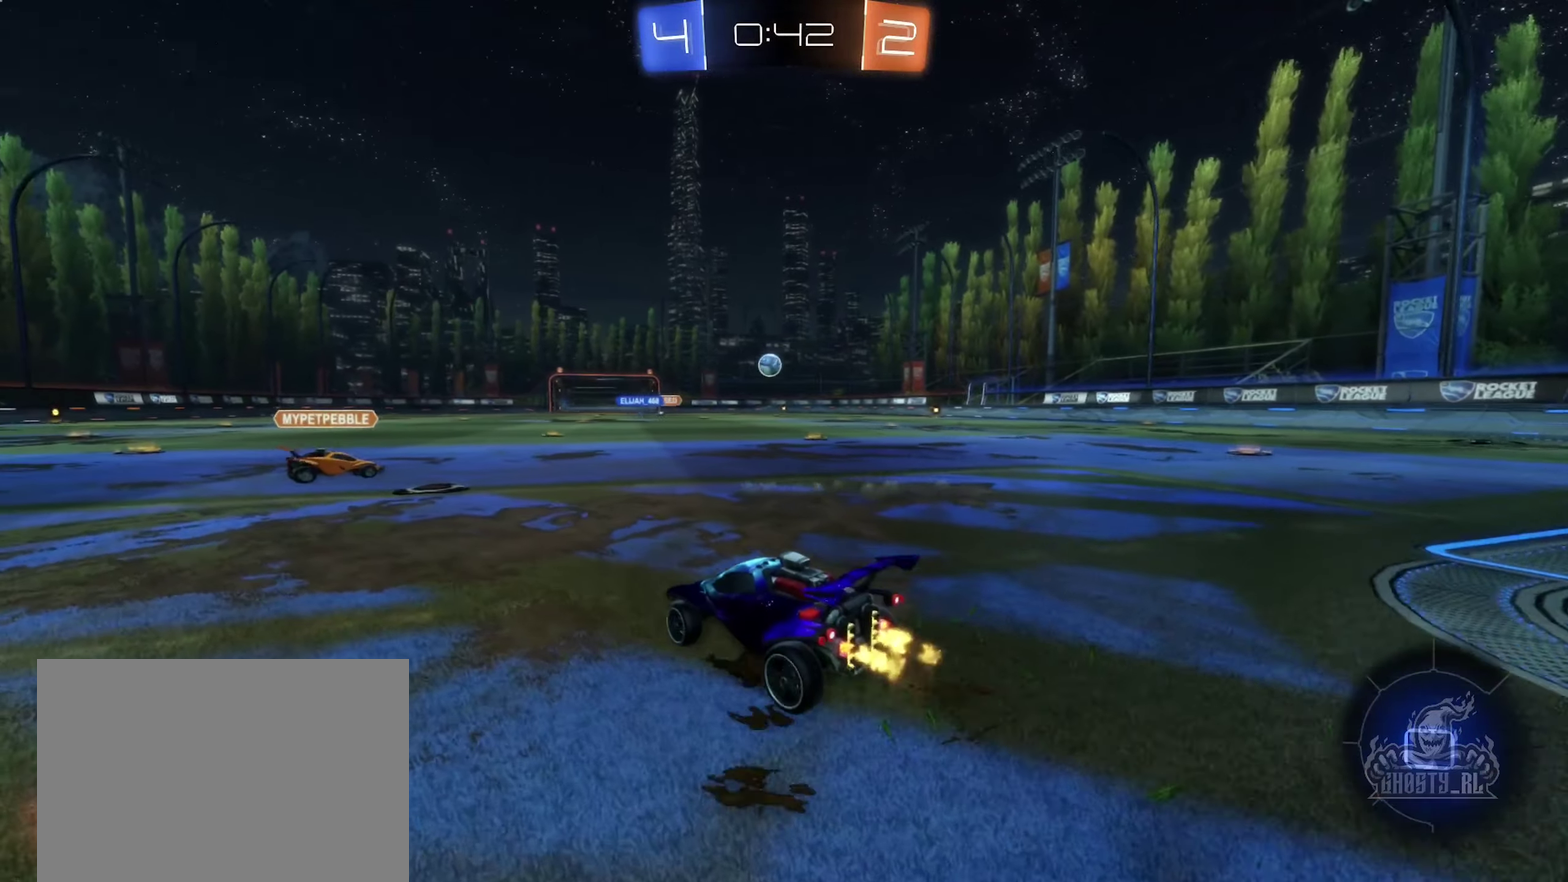
{"buttons": ["R2"], "left_stick": "left", "right_stick": "center", "events": [[134, "left_stick", "right"], [300, "left_stick", "center"], [350, "left_stick", "left"]]}
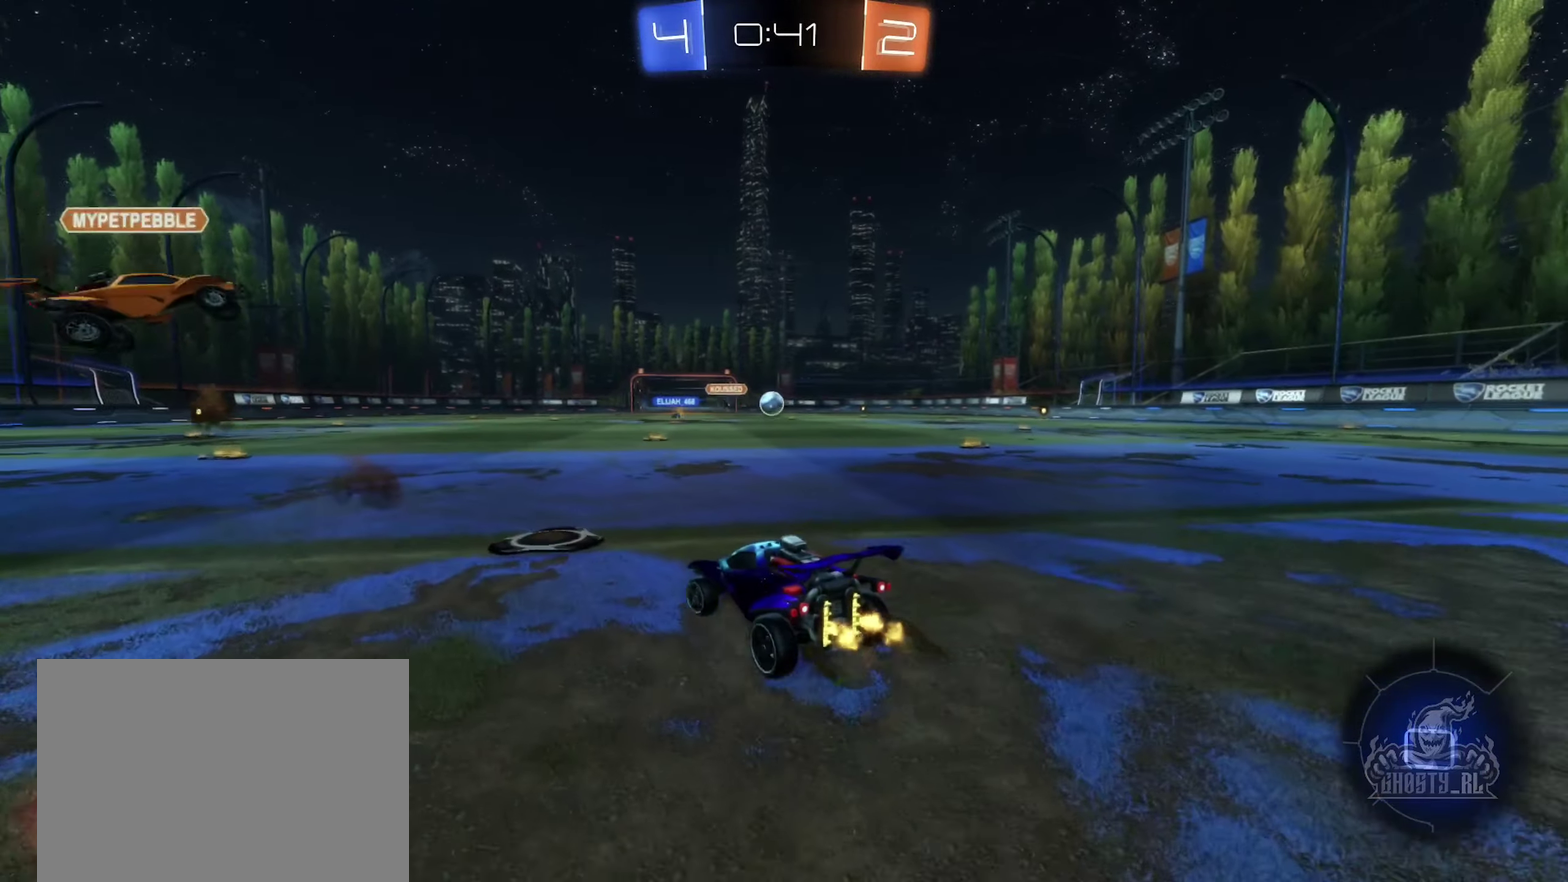
{"buttons": ["R2"], "left_stick": "left", "right_stick": "center", "events": [[134, "R2", "up"], [317, "R2", "down"]]}
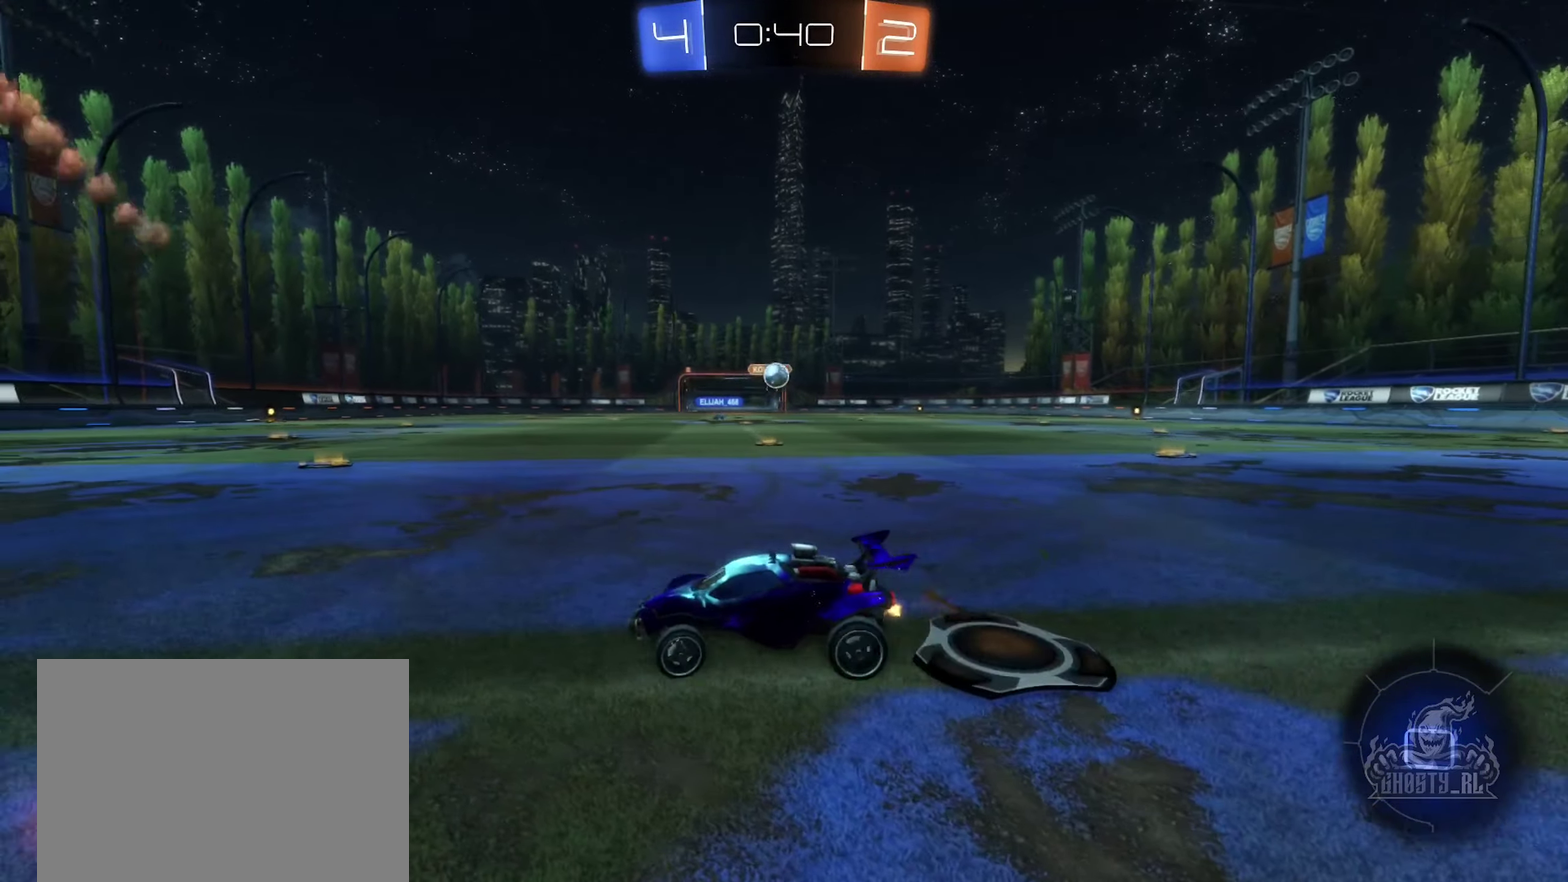
{"buttons": ["R2"], "left_stick": "left", "right_stick": "center", "events": [[267, "R2", "up"], [350, "R2", "down"]]}
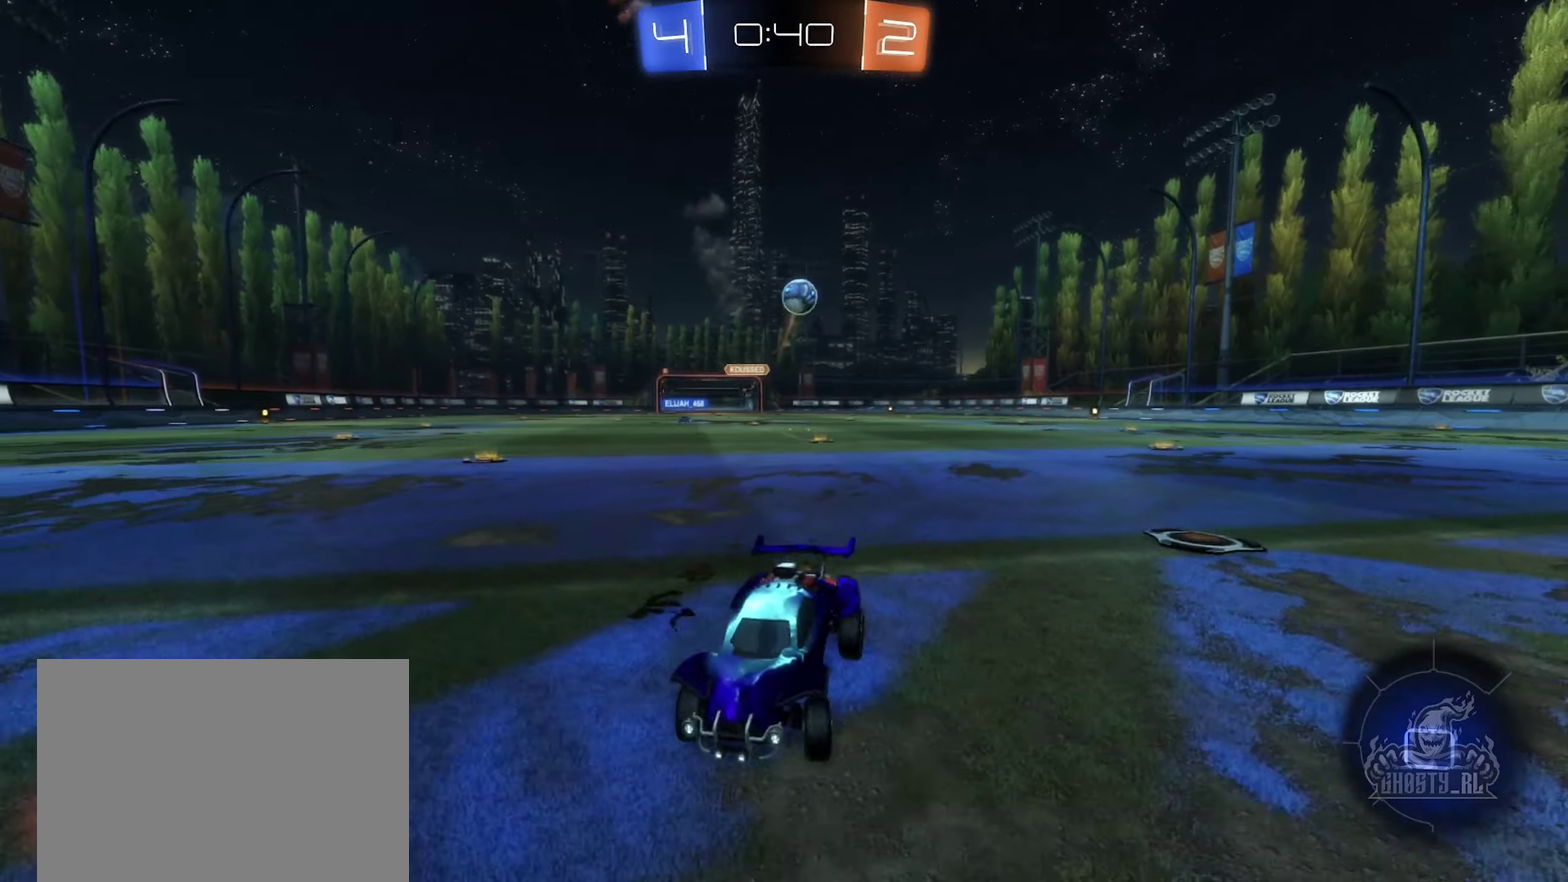
{"buttons": [], "left_stick": "center", "right_stick": "center", "events": [[217, "left_stick", "center"], [300, "left_stick", "right"], [417, "left_stick", "center"], [500, "R2", "up"]]}
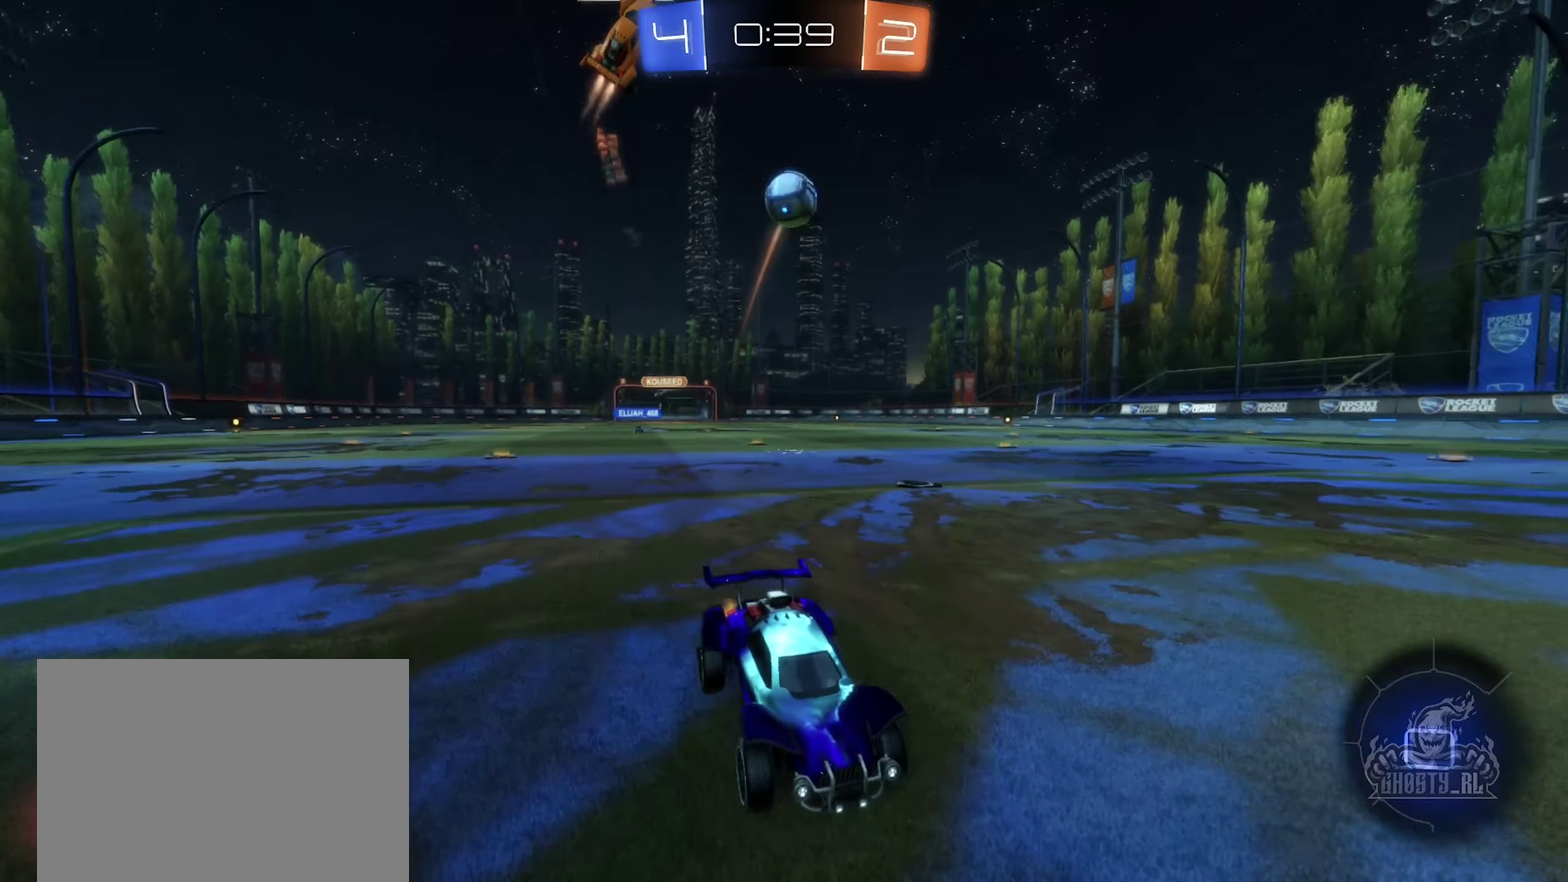
{"buttons": [], "left_stick": "down-left", "right_stick": "center", "events": [[317, "left_stick", "down-left"]]}
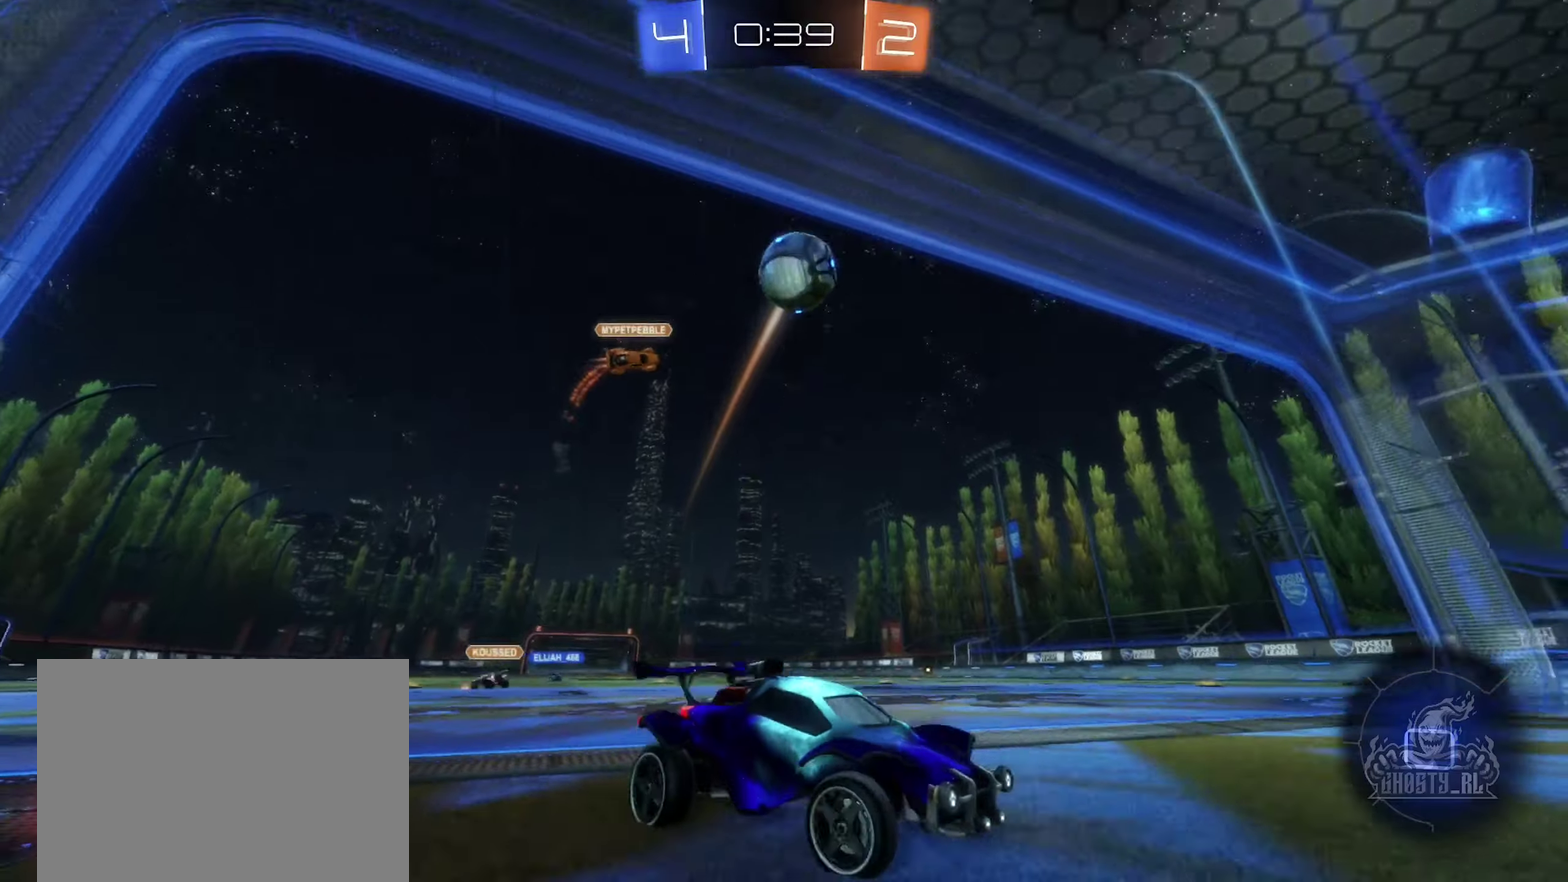
{"buttons": [], "left_stick": "left", "right_stick": "center", "events": [[100, "R2", "down"], [100, "left_stick", "left"], [433, "R2", "up"]]}
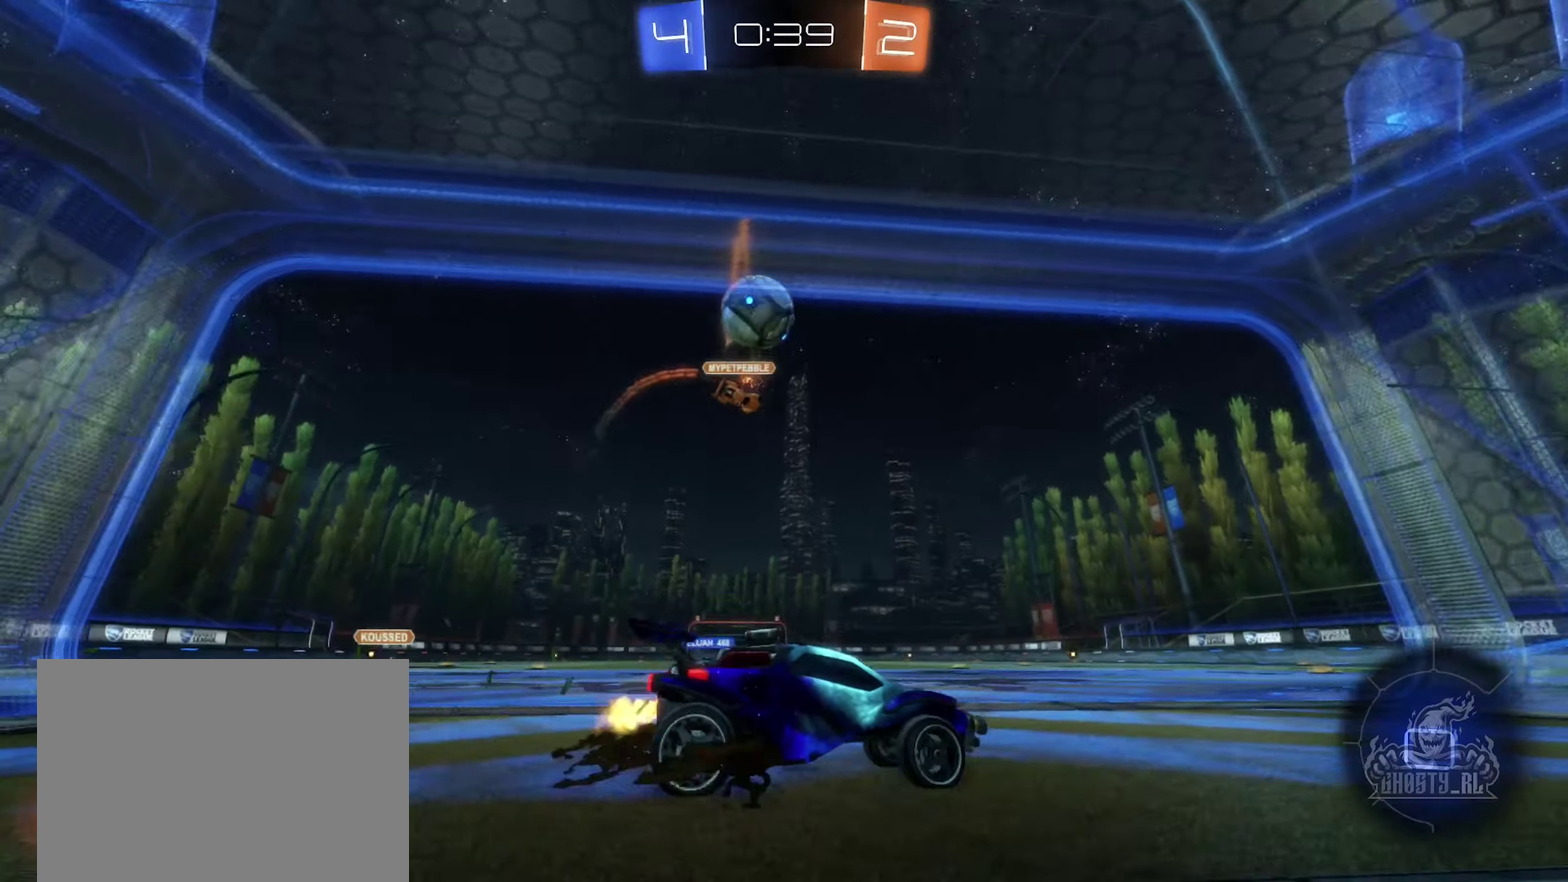
{"buttons": ["R2"], "left_stick": "center", "right_stick": "center", "events": [[283, "R2", "down"], [466, "left_stick", "center"]]}
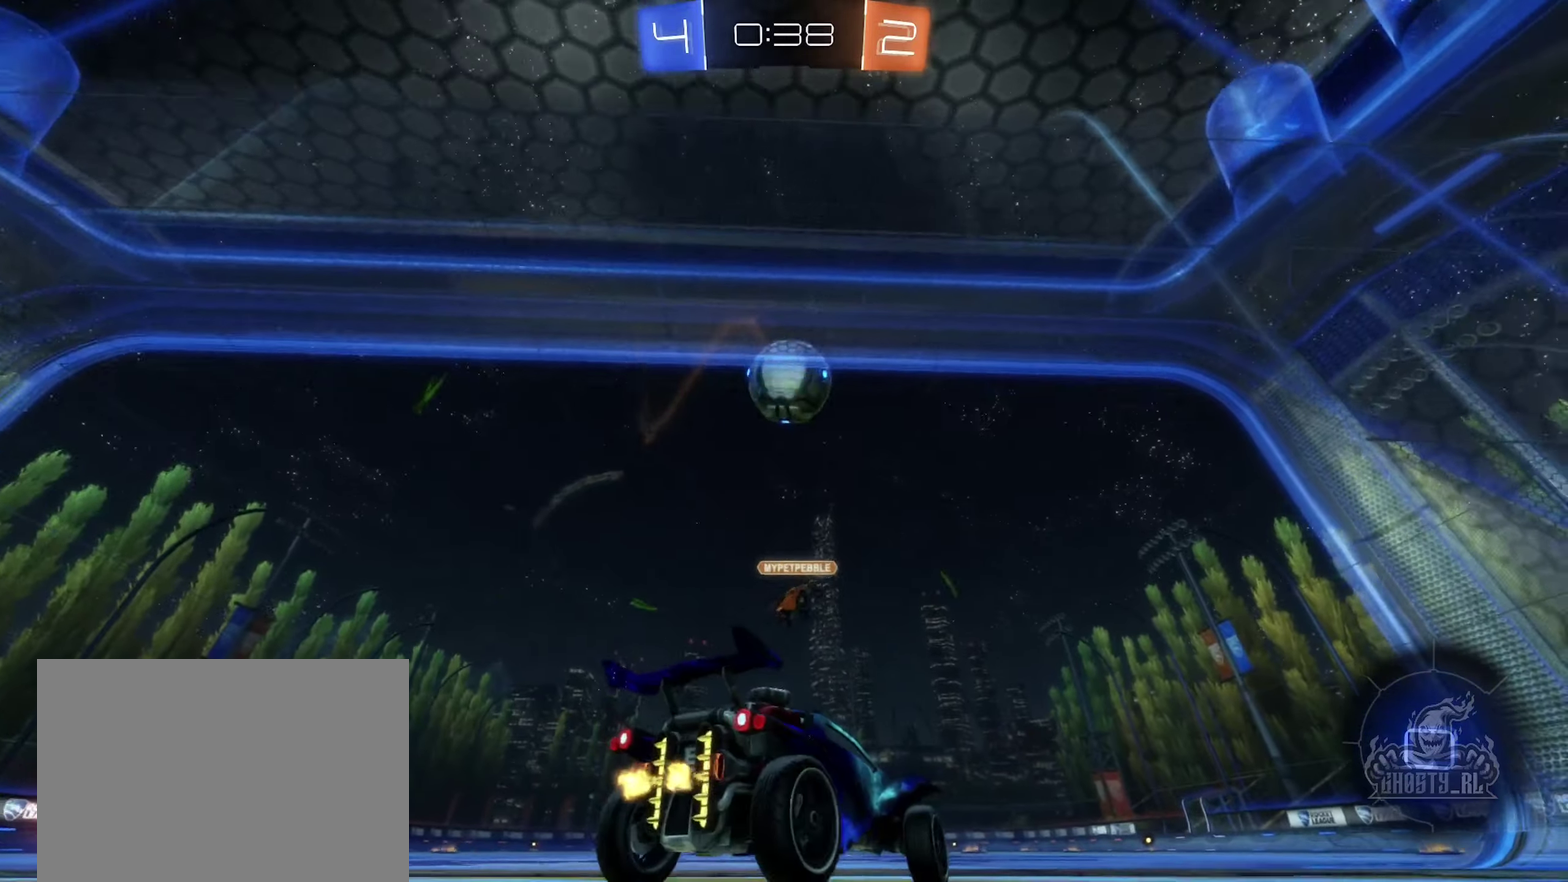
{"buttons": ["R2"], "left_stick": "center", "right_stick": "center", "events": [[33, "left_stick", "left"], [133, "left_stick", "center"]]}
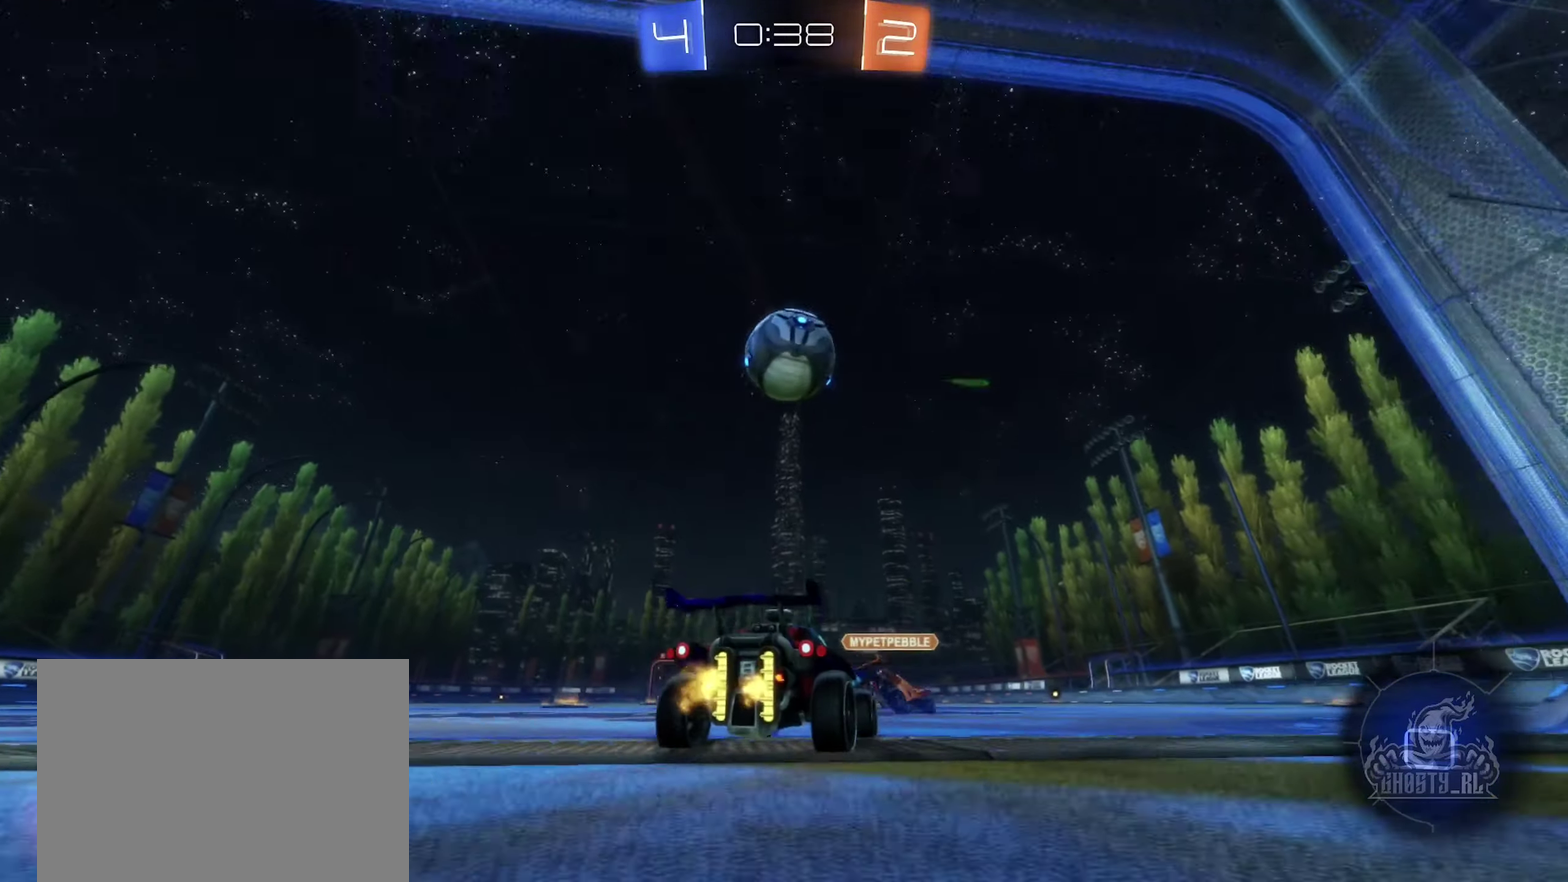
{"buttons": ["A", "R2"], "left_stick": "center", "right_stick": "center", "events": [[233, "left_stick", "down-left"], [266, "A", "down"], [366, "left_stick", "down"], [466, "left_stick", "center"]]}
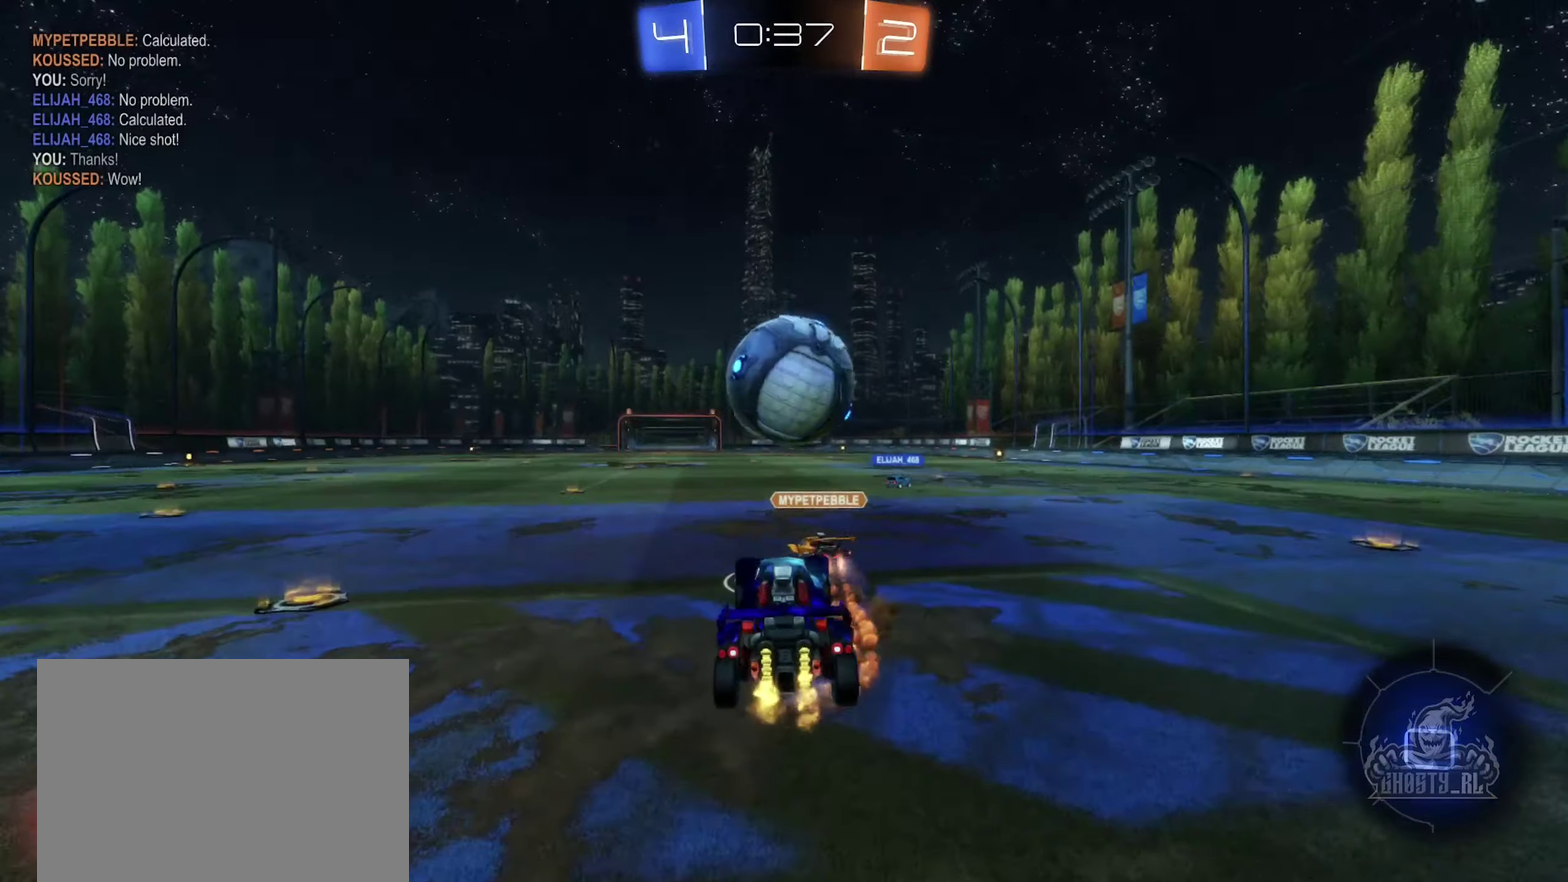
{"buttons": ["R2"], "left_stick": "up-left", "right_stick": "center", "events": [[33, "A", "up"], [83, "left_stick", "up"], [233, "A", "down"], [300, "left_stick", "up-left"], [383, "left_stick", "left"], [433, "A", "up"], [466, "left_stick", "up-left"]]}
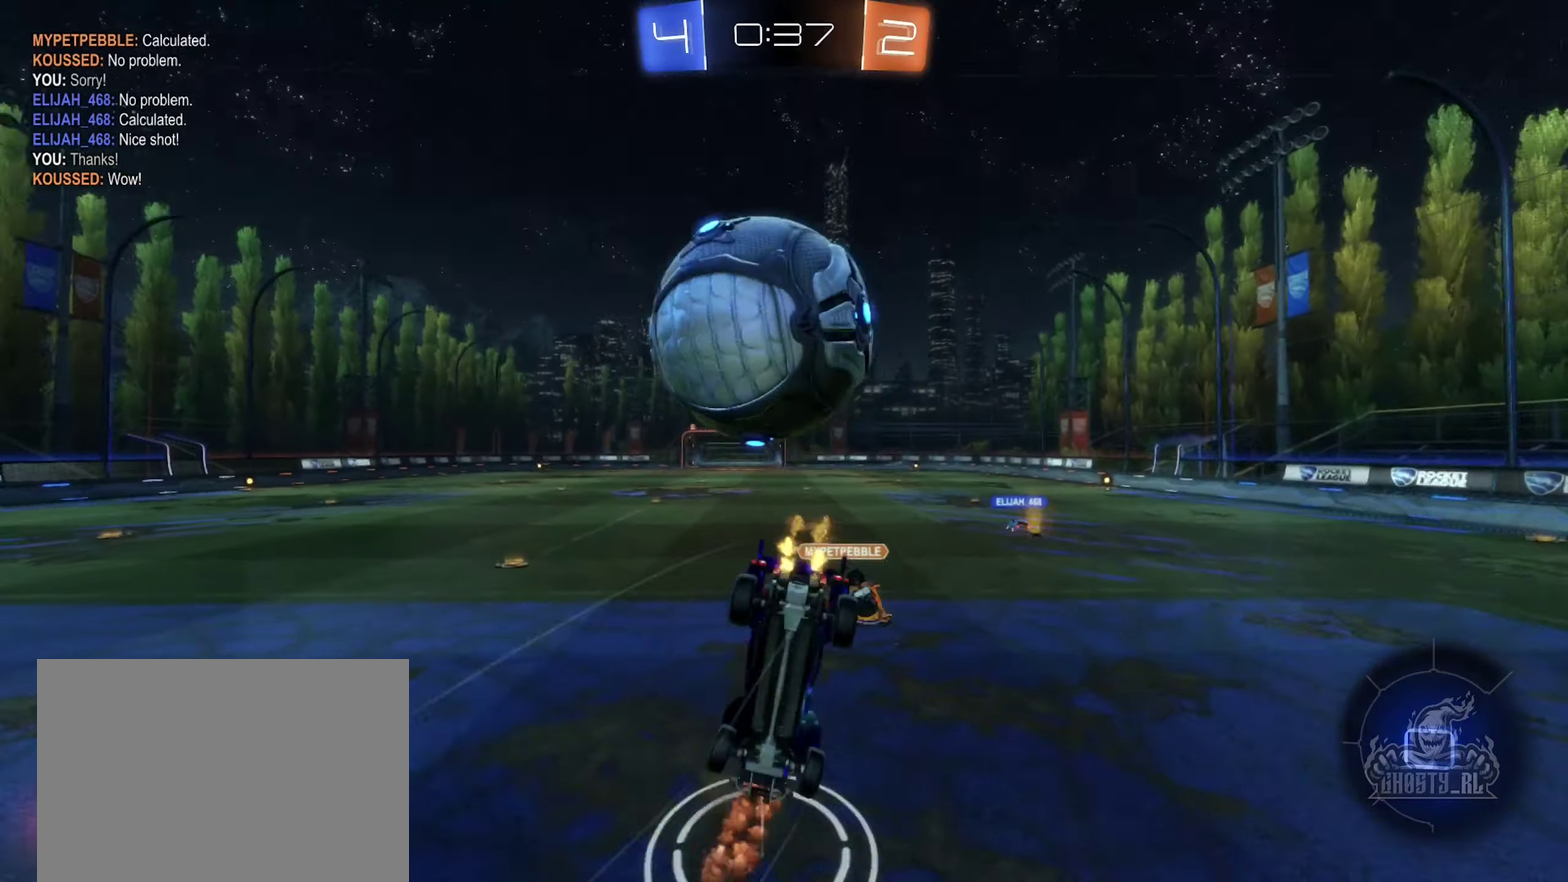
{"buttons": ["R2"], "left_stick": "center", "right_stick": "center", "events": [[150, "left_stick", "center"]]}
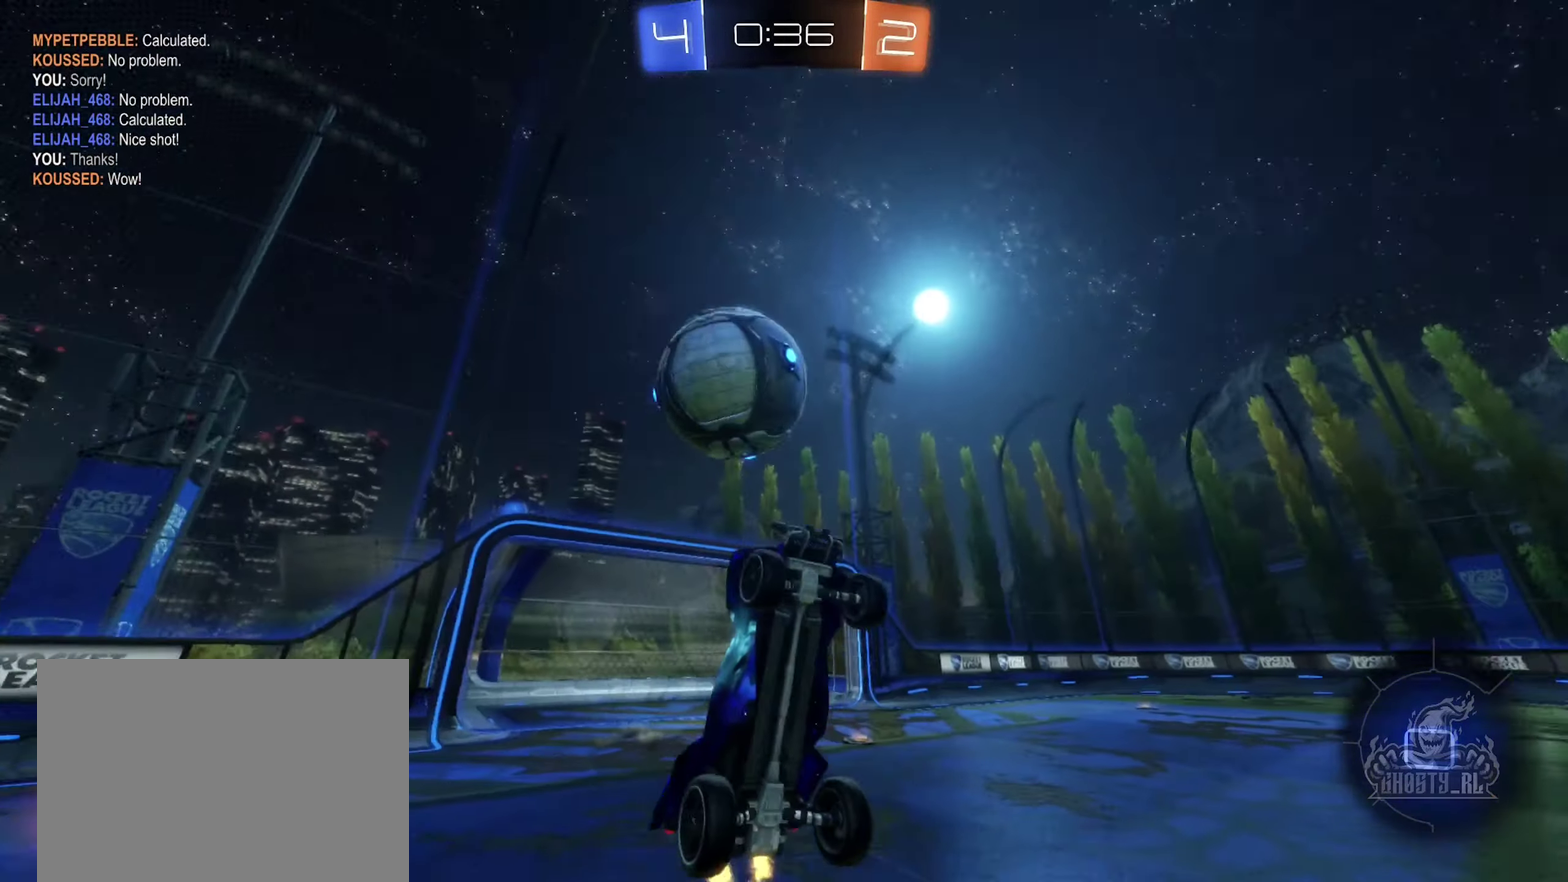
{"buttons": [], "left_stick": "center", "right_stick": "center", "events": [[16, "R2", "up"]]}
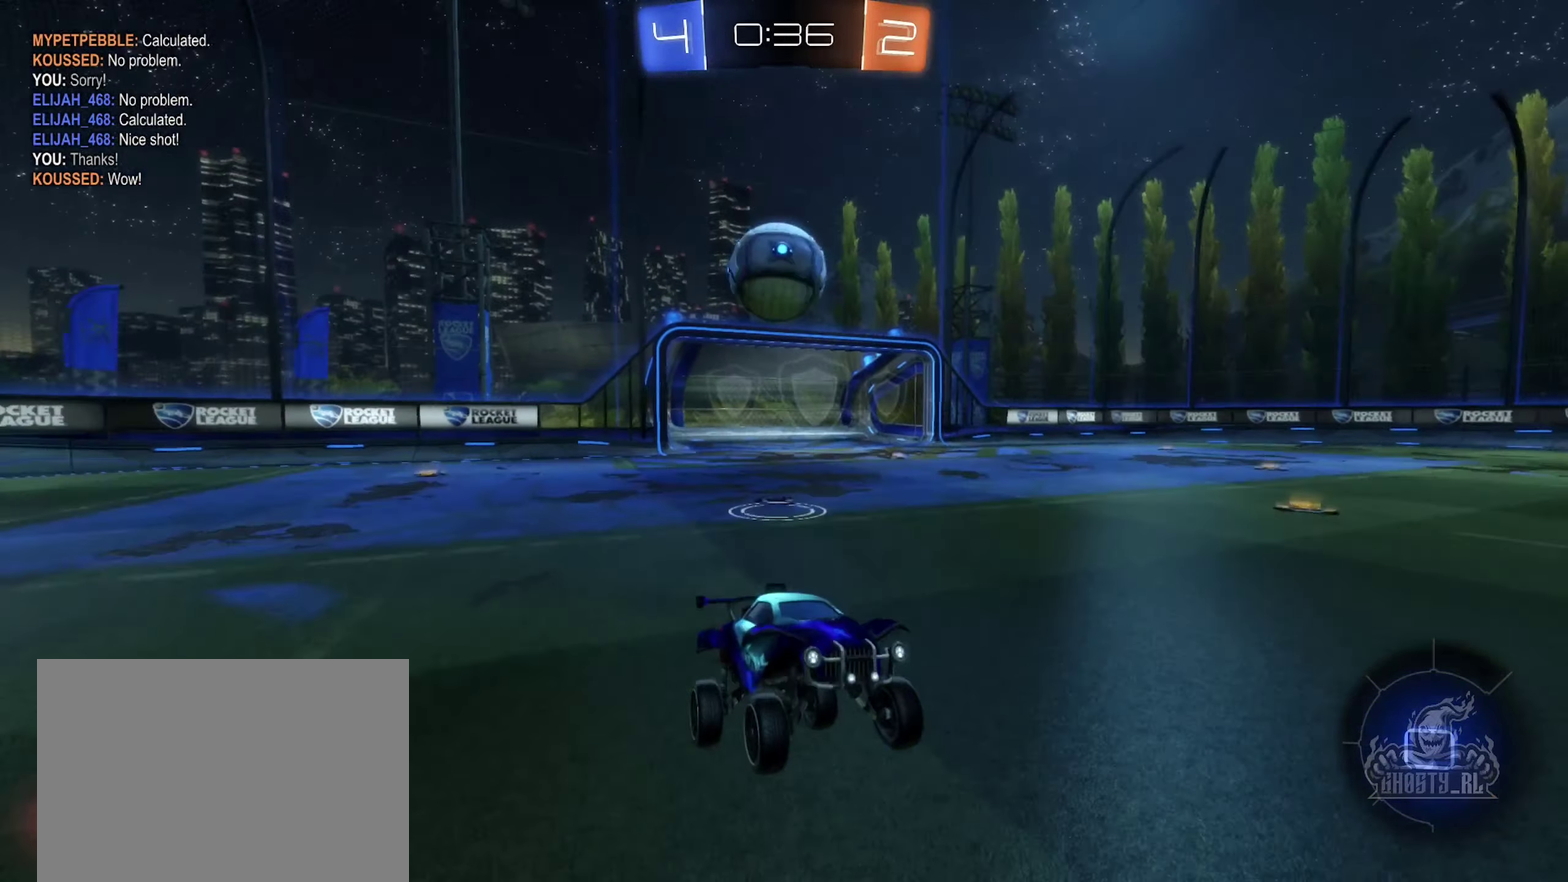
{"buttons": [], "left_stick": "left", "right_stick": "center", "events": [[133, "left_stick", "left"]]}
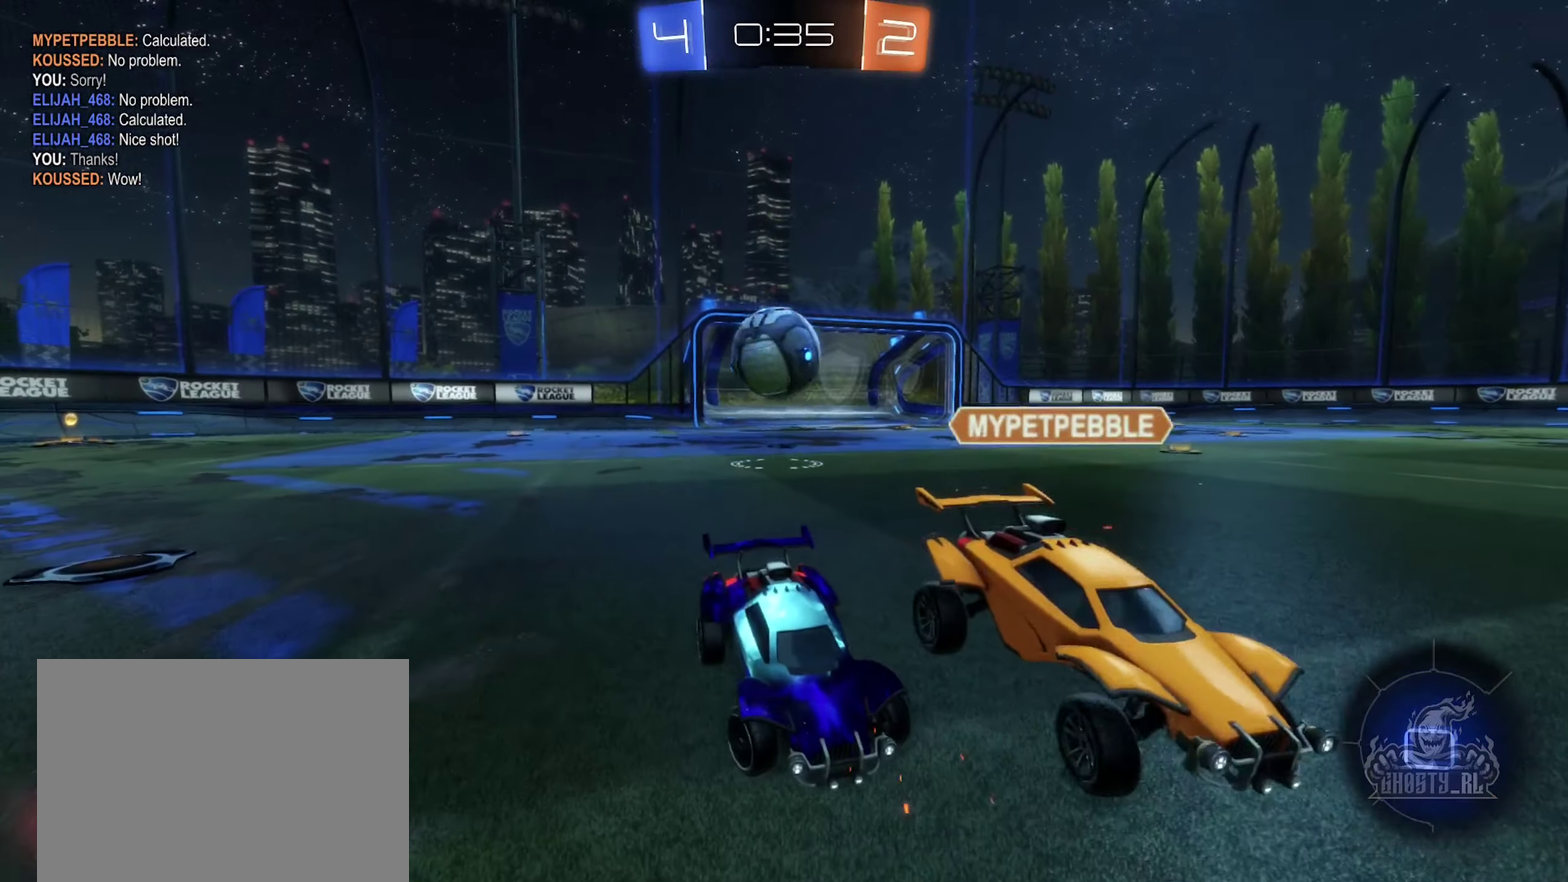
{"buttons": [], "left_stick": "center", "right_stick": "center", "events": [[233, "left_stick", "center"], [350, "left_stick", "left"], [450, "left_stick", "center"]]}
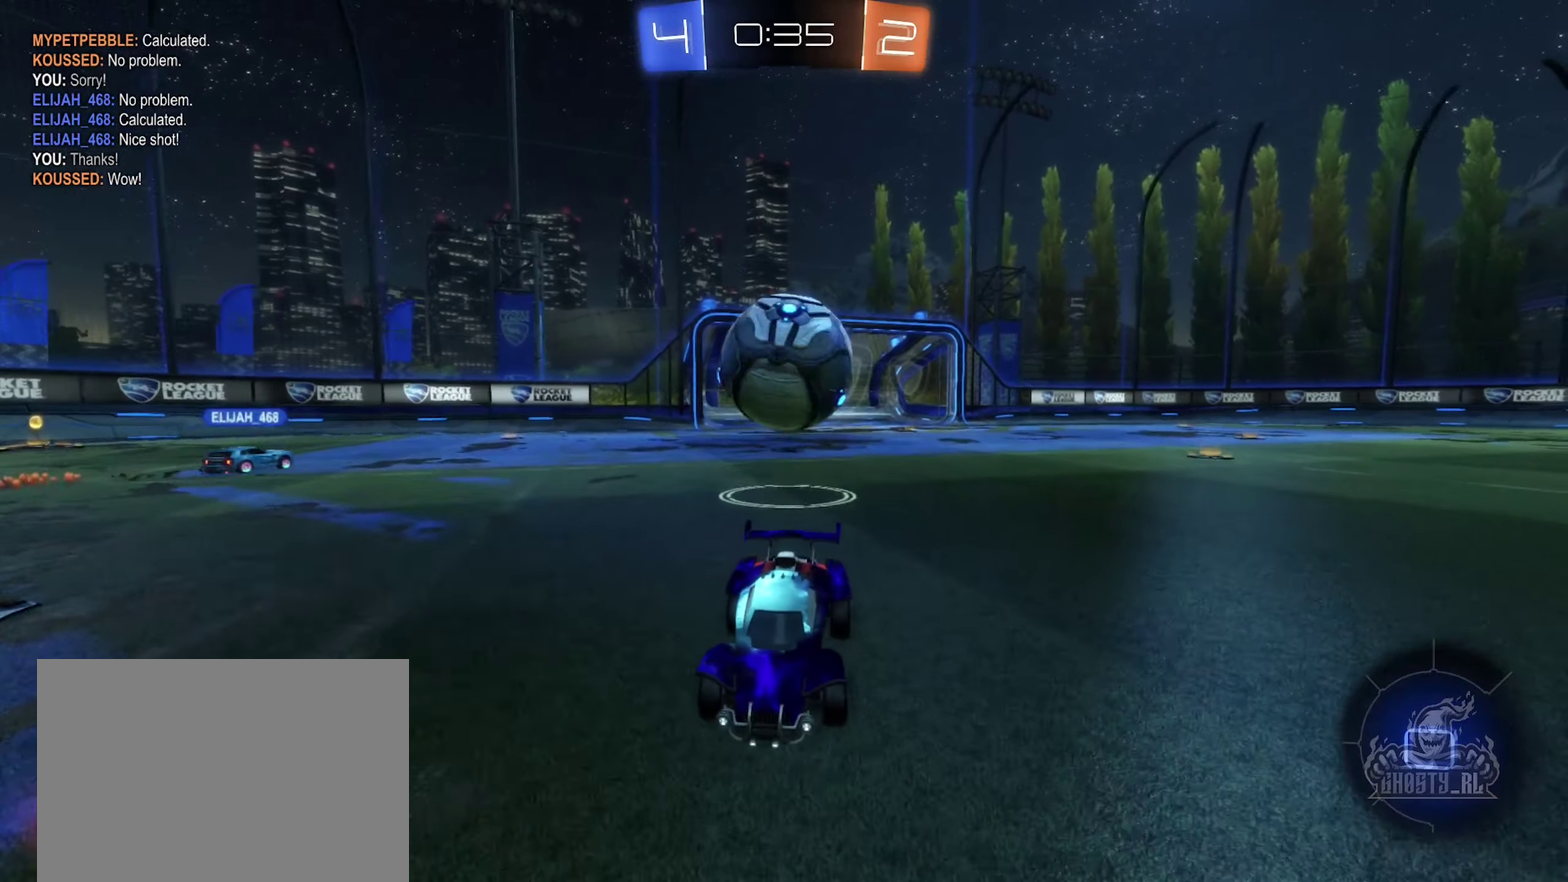
{"buttons": [], "left_stick": "down", "right_stick": "center", "events": [[383, "A", "down"], [400, "left_stick", "down"], [500, "A", "up"]]}
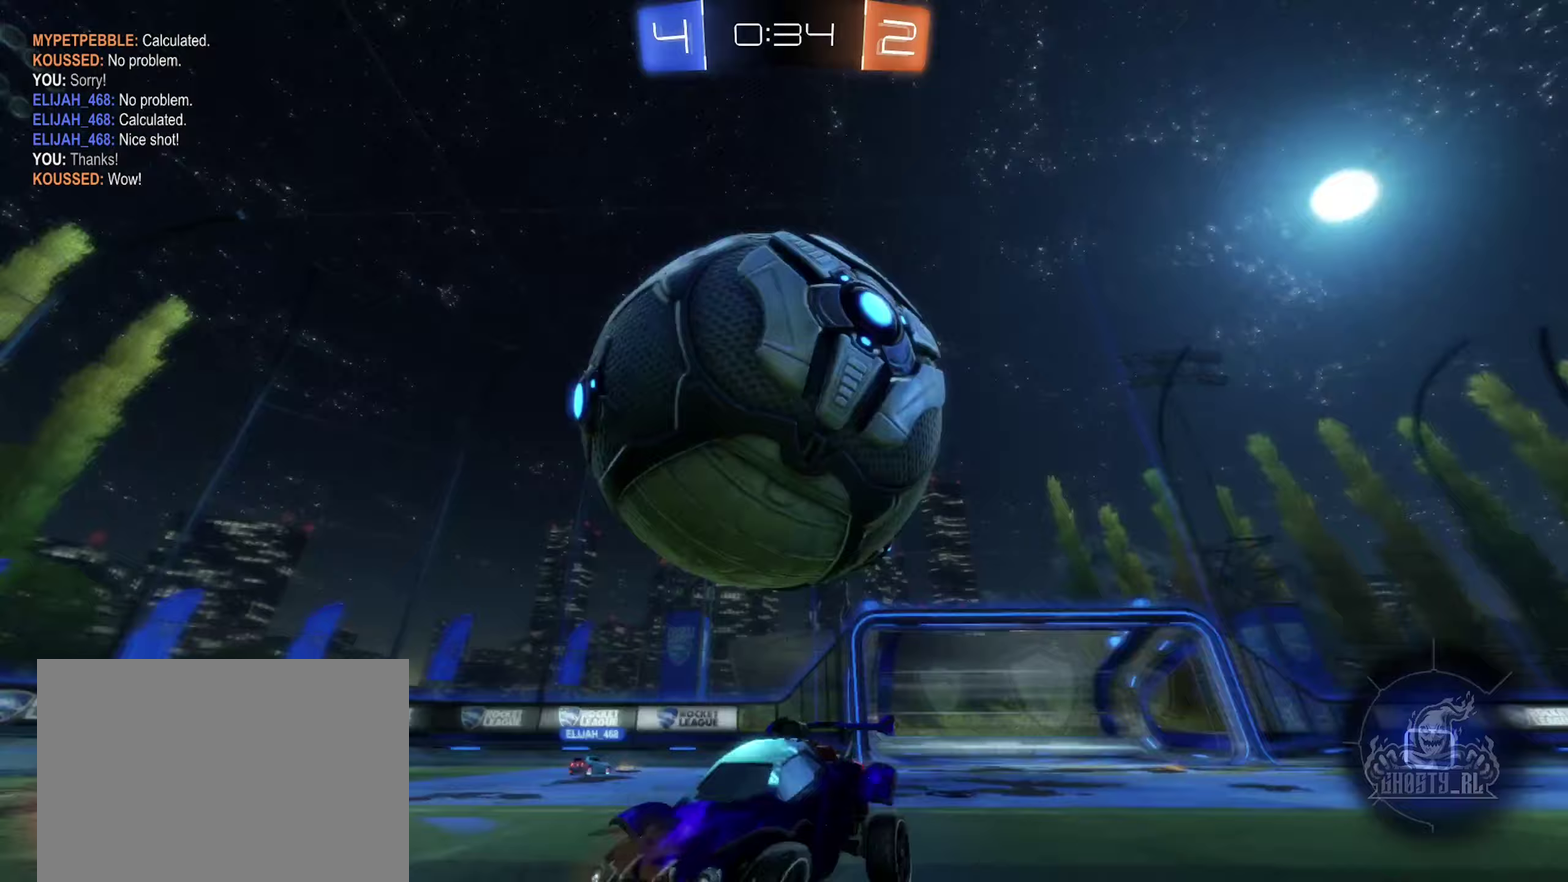
{"buttons": [], "left_stick": "center", "right_stick": "center", "events": [[67, "A", "down"], [117, "left_stick", "down-left"], [183, "A", "up"], [317, "left_stick", "center"]]}
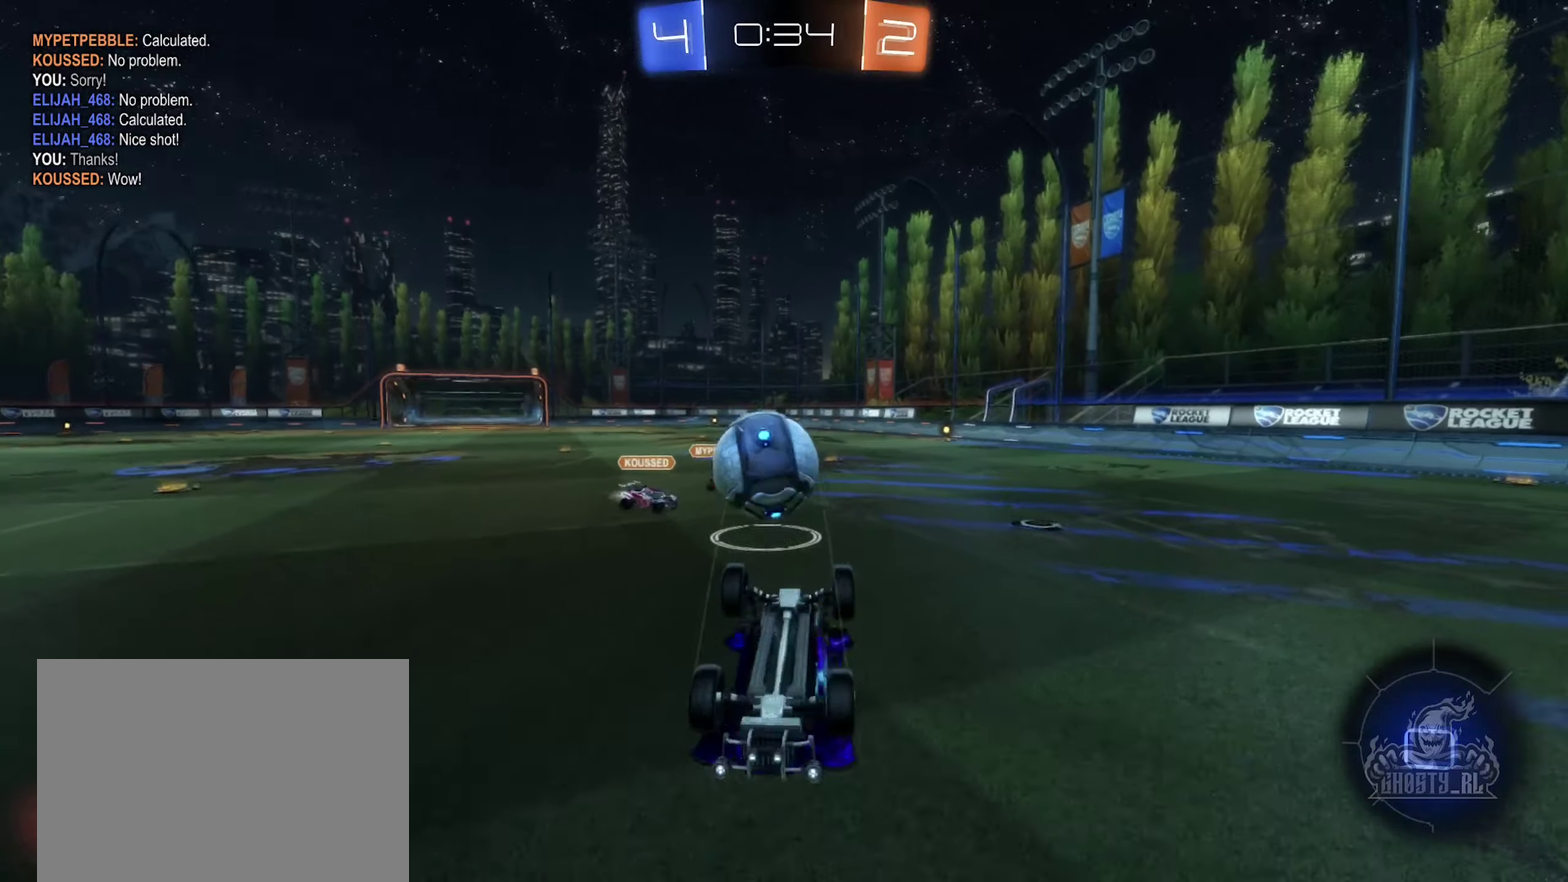
{"buttons": ["R2"], "left_stick": "down-right", "right_stick": "center", "events": [[283, "R2", "down"], [283, "left_stick", "down-right"]]}
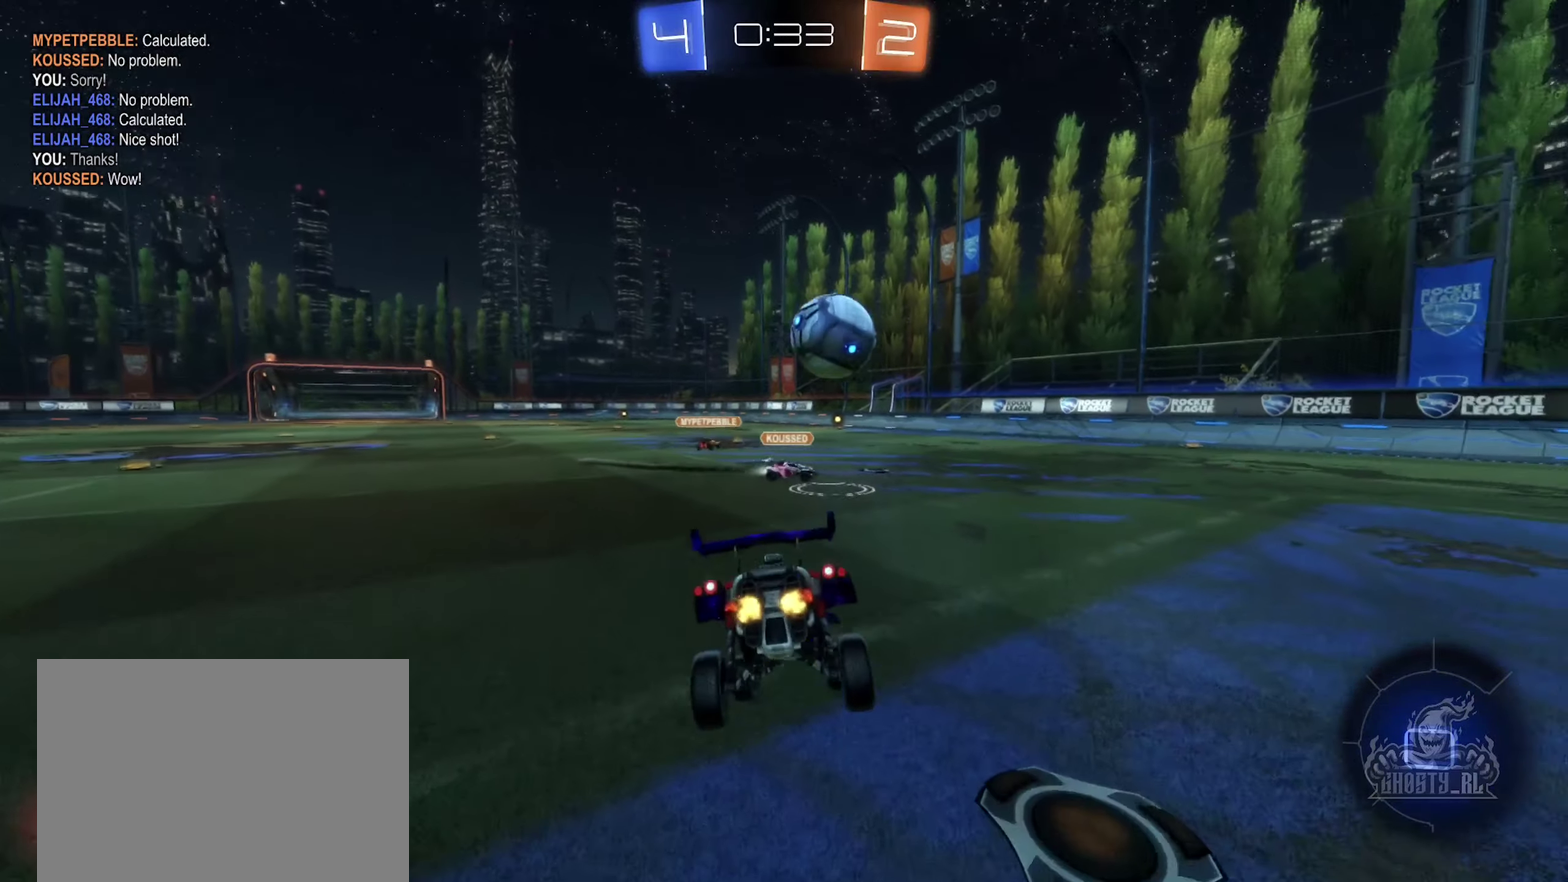
{"buttons": [], "left_stick": "down-left", "right_stick": "center", "events": [[267, "left_stick", "down"], [283, "R2", "up"], [333, "left_stick", "down-left"]]}
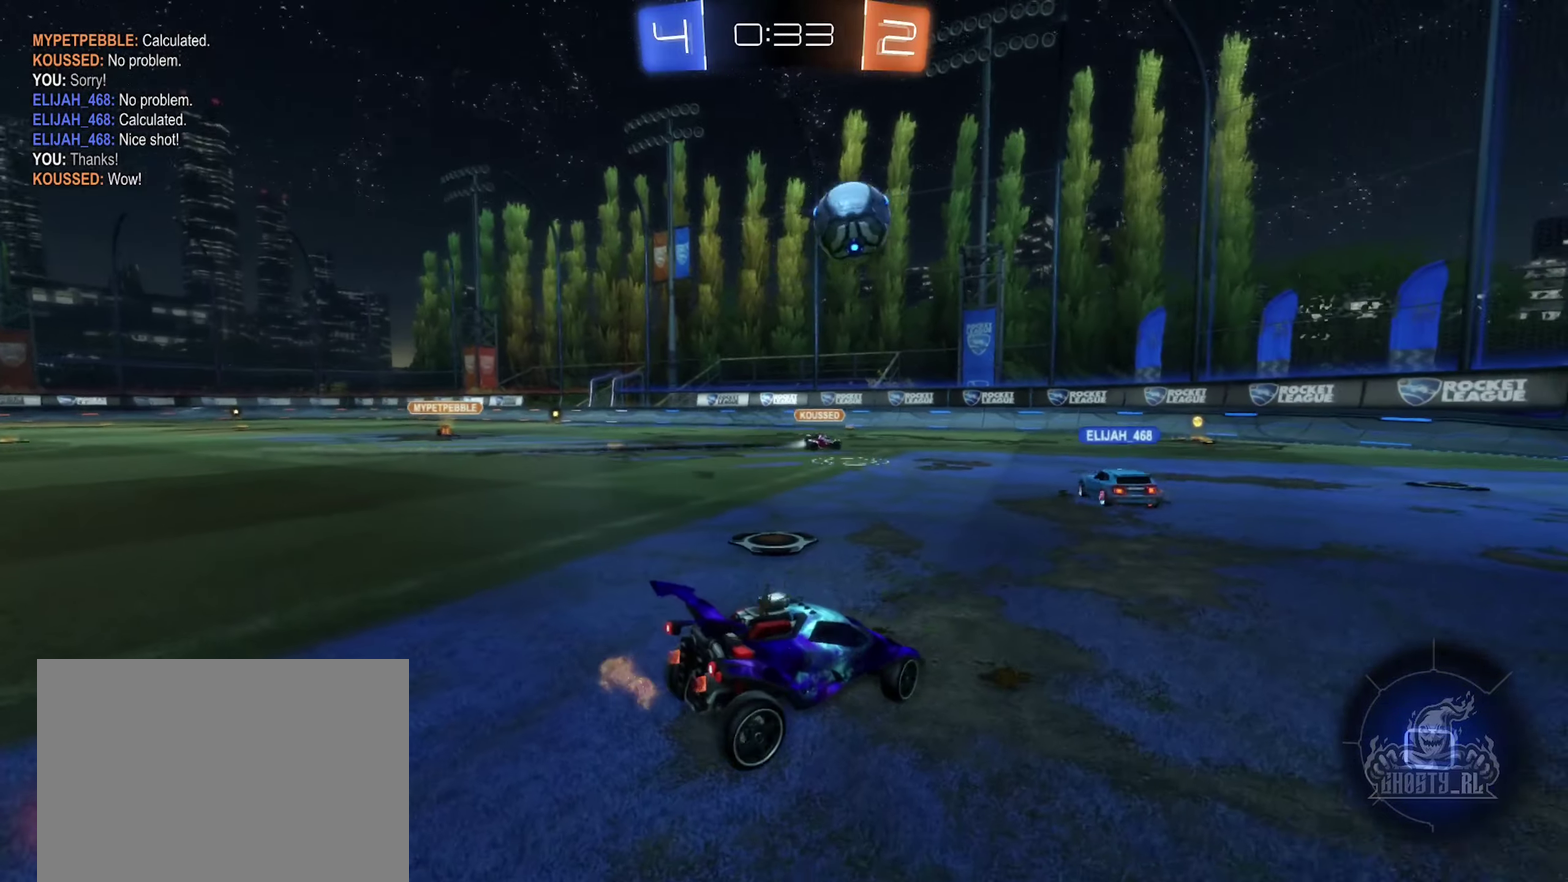
{"buttons": ["R2"], "left_stick": "up-right", "right_stick": "center", "events": [[100, "left_stick", "left"], [133, "R2", "down"], [183, "left_stick", "up-right"]]}
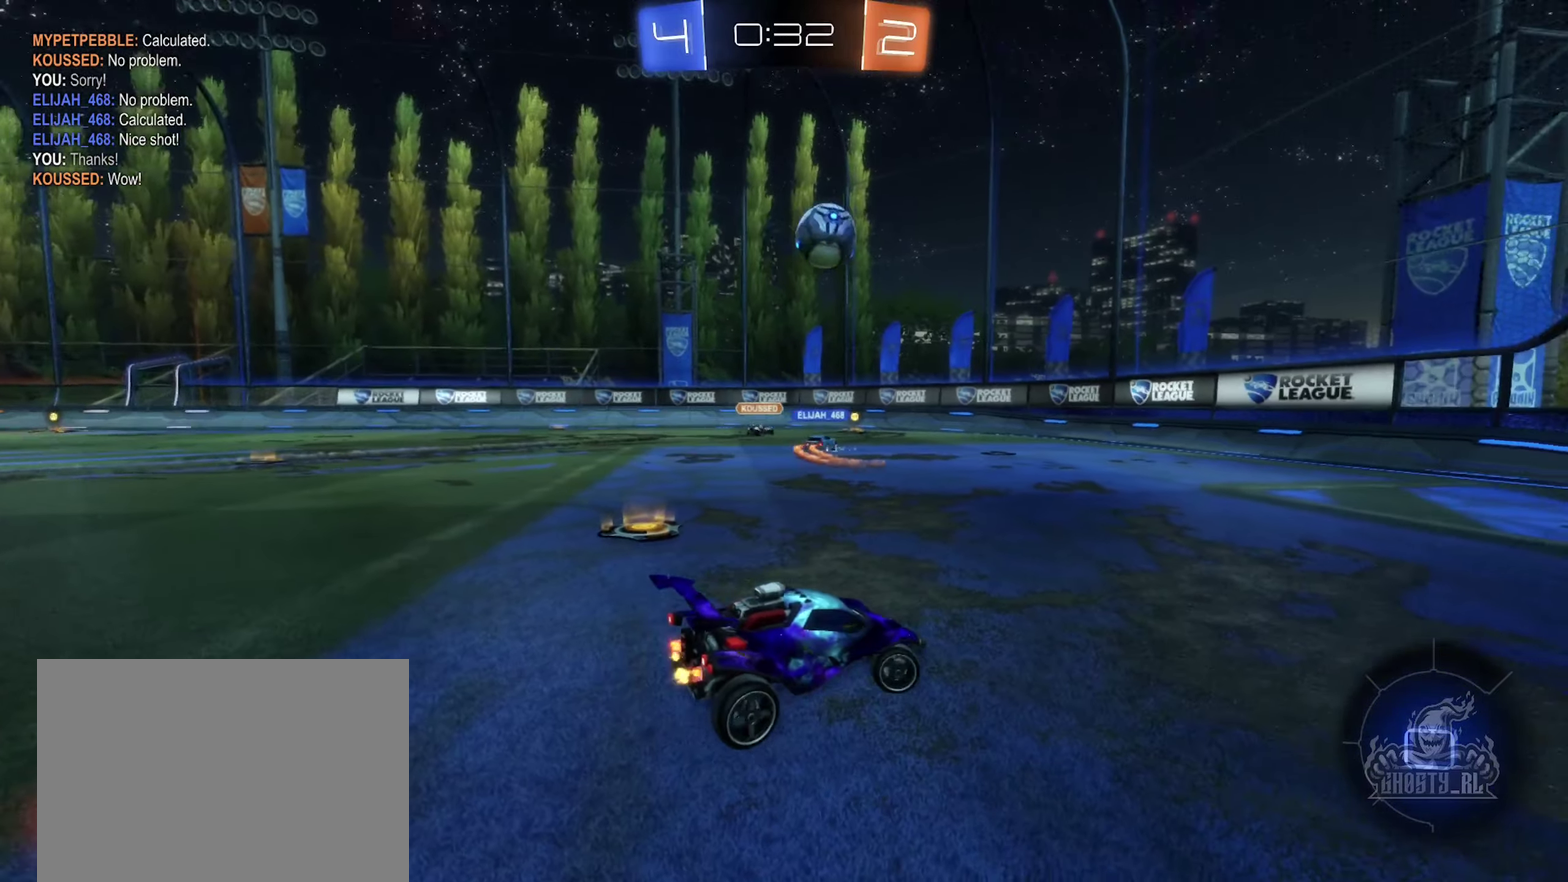
{"buttons": ["R2"], "left_stick": "up-right", "right_stick": "center", "events": []}
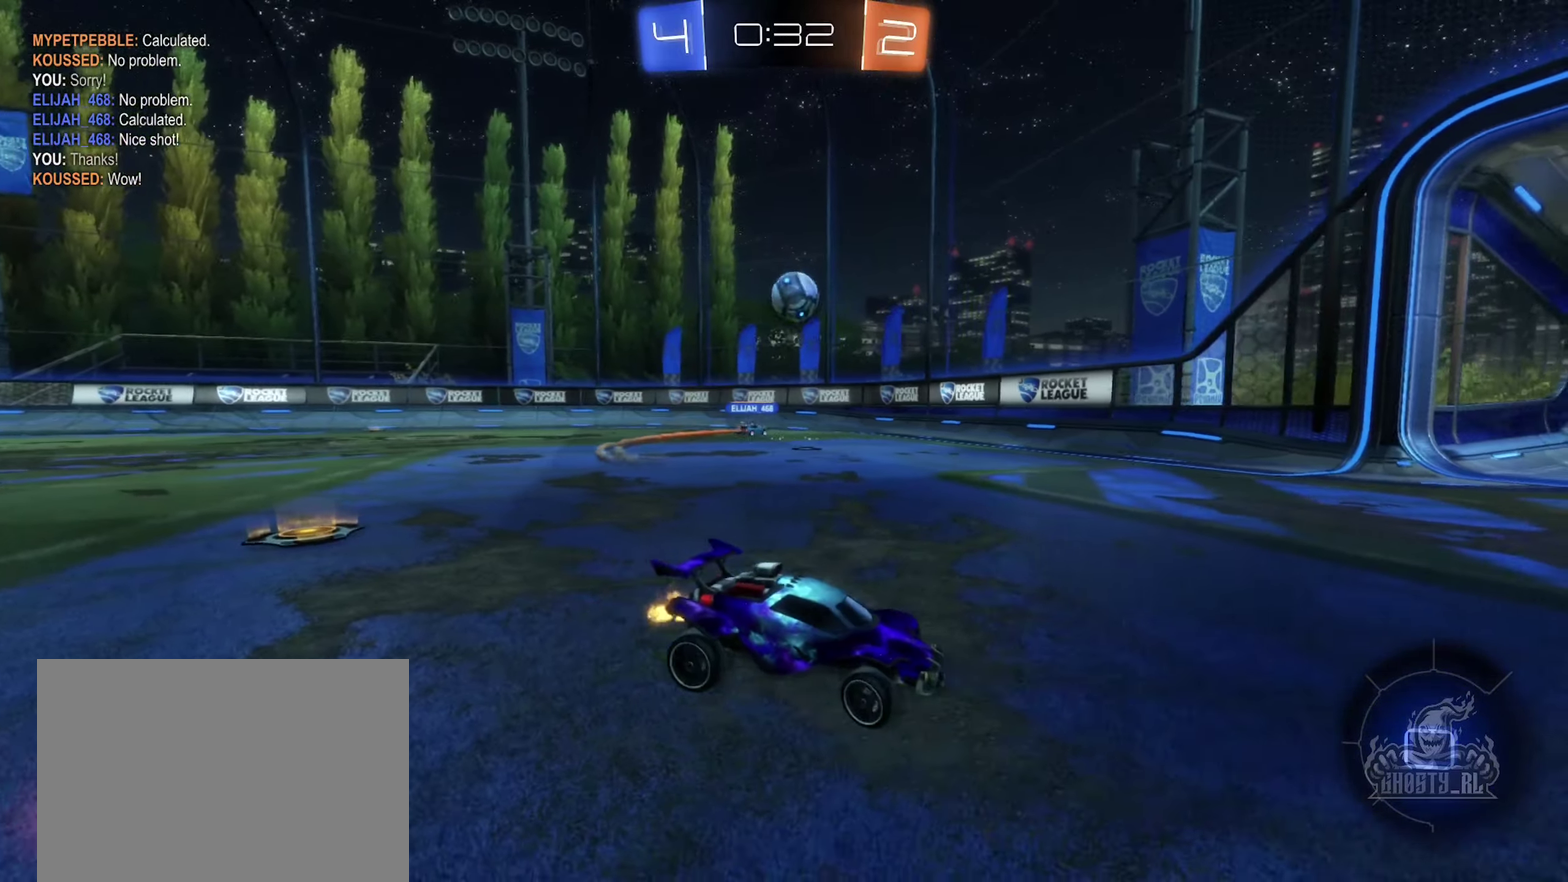
{"buttons": [], "left_stick": "center", "right_stick": "center", "events": [[33, "left_stick", "up-left"], [83, "left_stick", "left"], [450, "left_stick", "center"], [500, "R2", "up"]]}
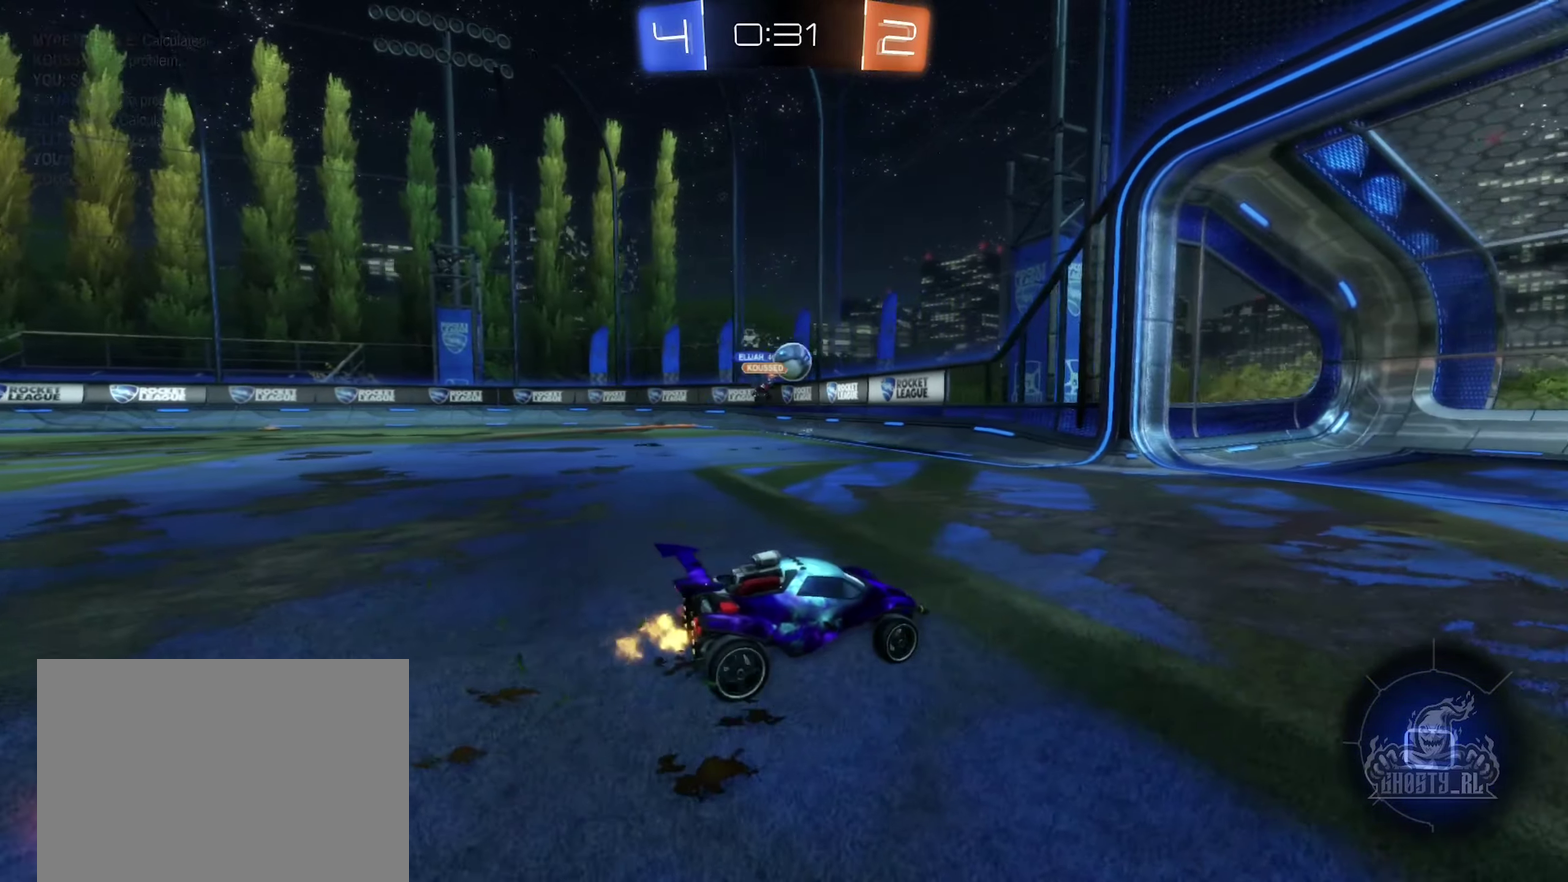
{"buttons": ["L1", "R2"], "left_stick": "left", "right_stick": "center", "events": [[50, "left_stick", "left"], [233, "R2", "down"], [483, "L1", "down"]]}